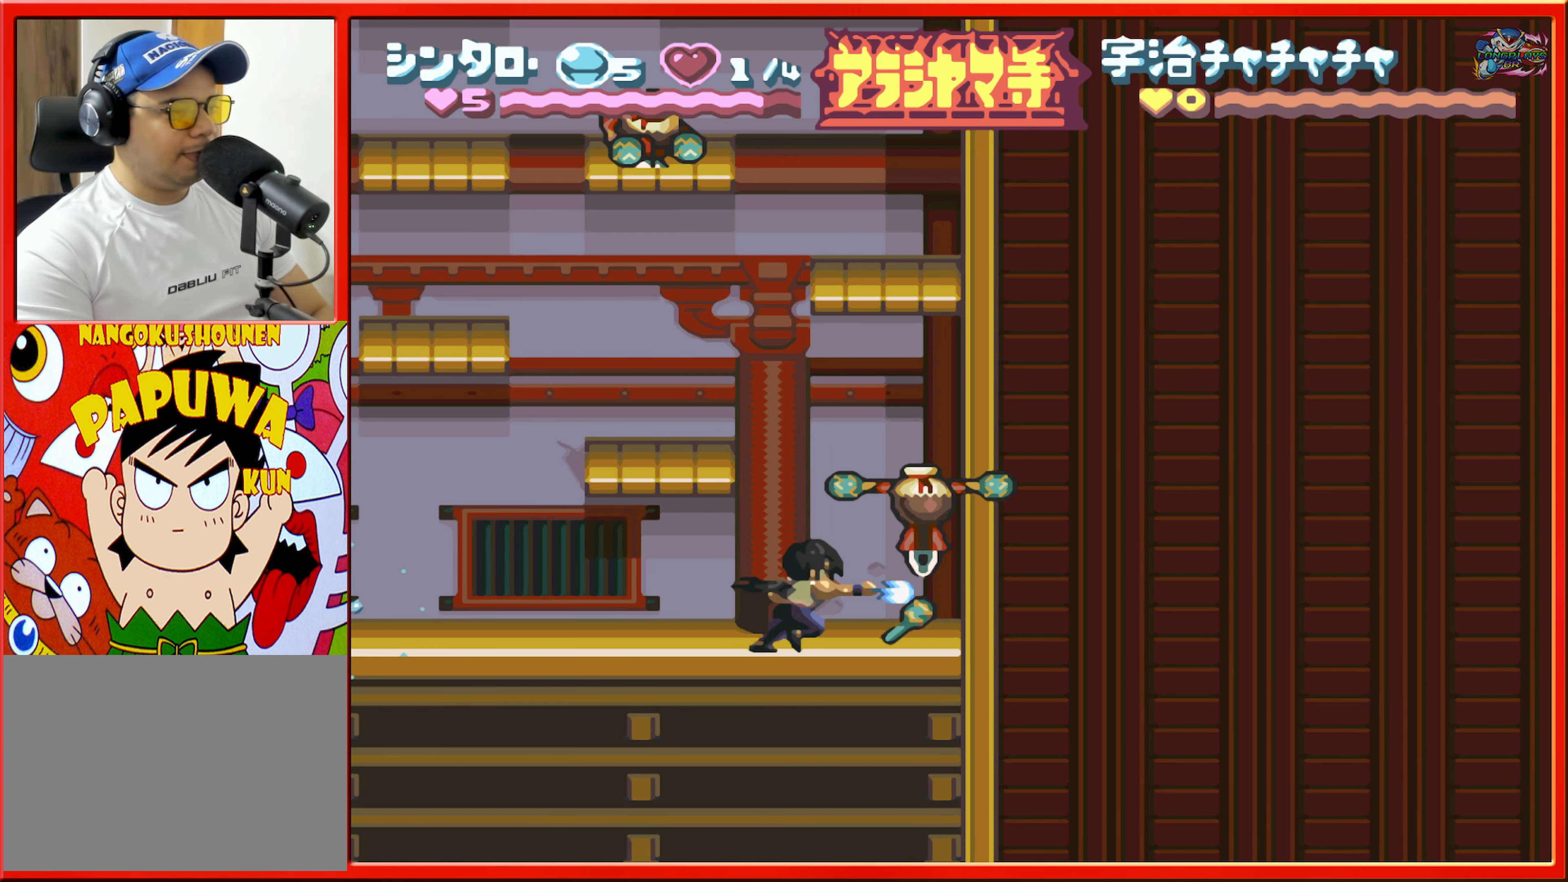
Gameplay with a controller (Nintendo layout); each line is a JSON object with the inputs held at the frame after it. "events" lists button and stick changes between this image and that frame as [ms after this image, input, new state], when the widget could be followed in between. Not read: L3 R3.
{"buttons": ["B"], "events": [[66, "Y", "up"], [183, "DPAD_RIGHT", "up"], [500, "B", "down"]]}
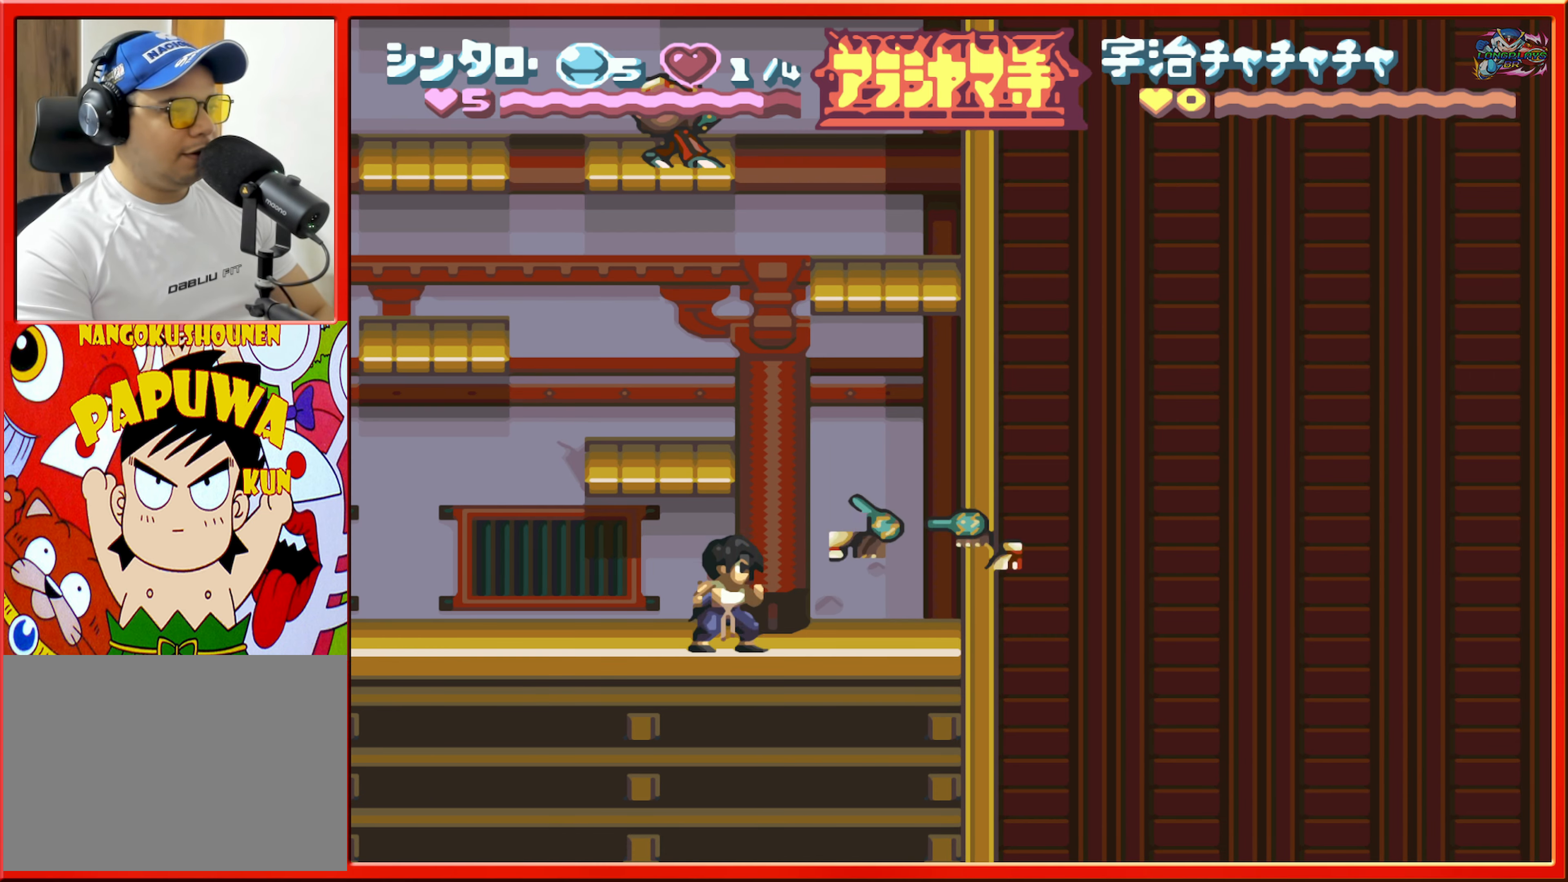
{"buttons": ["DPAD_RIGHT"], "events": [[133, "DPAD_LEFT", "down"], [216, "B", "up"], [300, "DPAD_LEFT", "up"], [383, "DPAD_RIGHT", "down"]]}
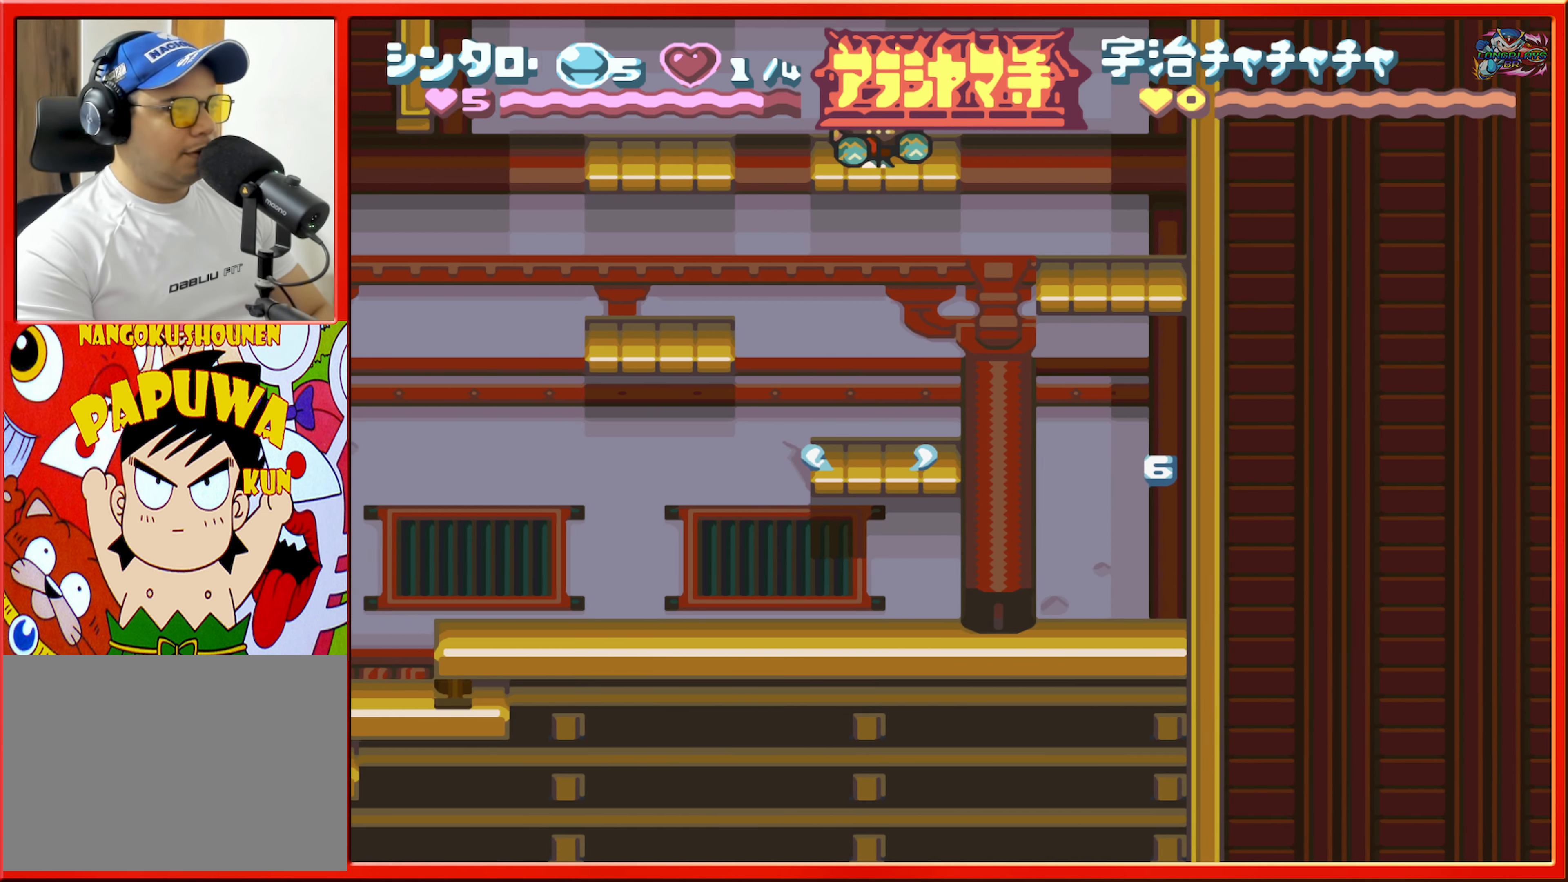
{"buttons": ["DPAD_RIGHT"], "events": [[150, "B", "down"], [383, "B", "up"]]}
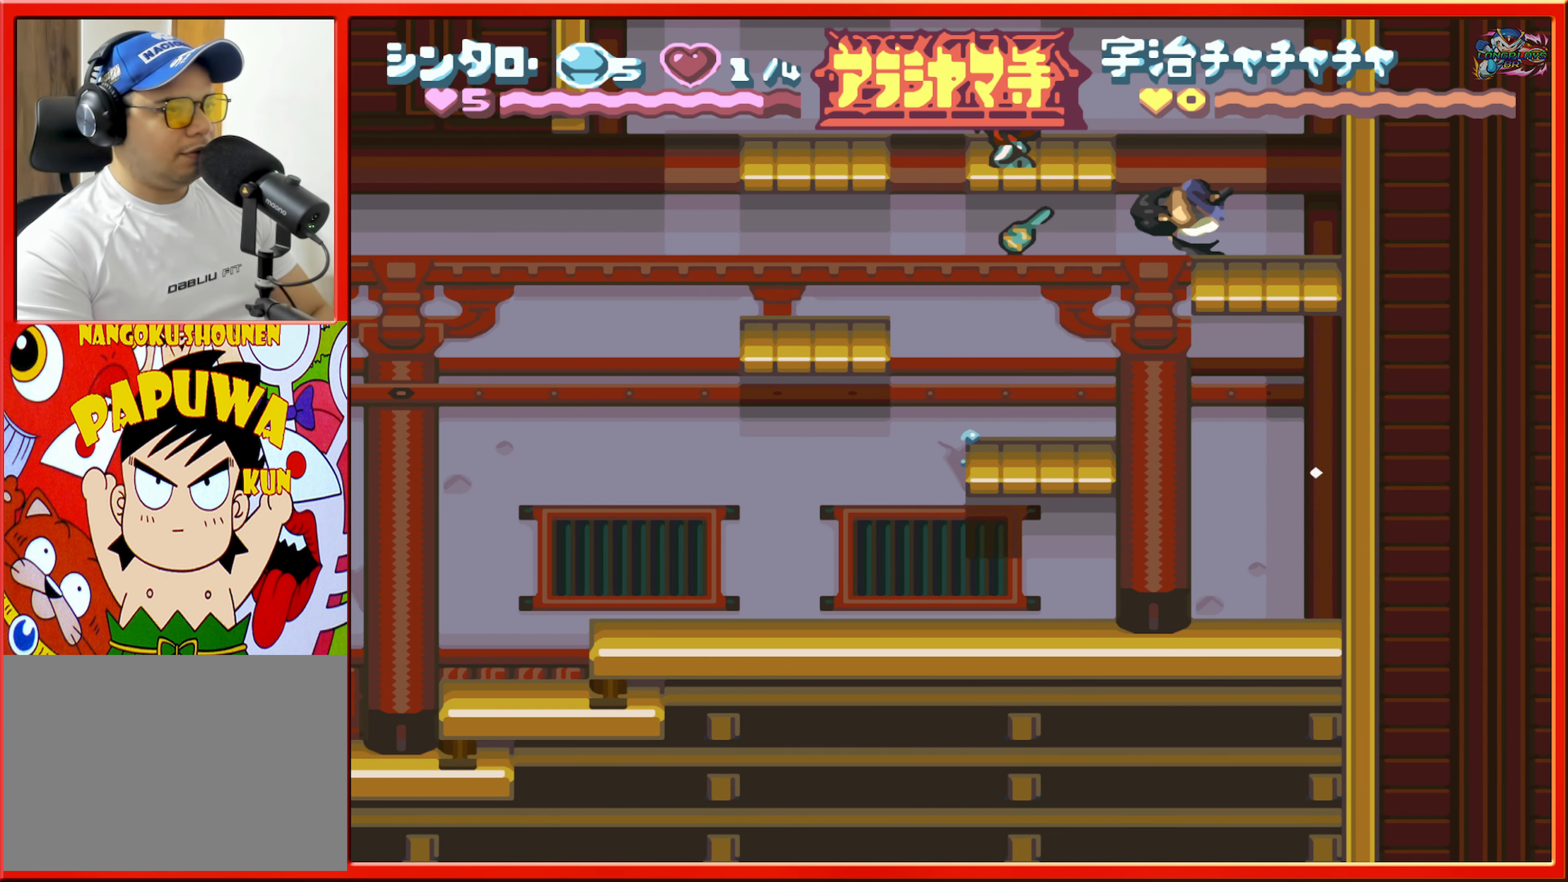
{"buttons": ["DPAD_LEFT"], "events": [[83, "DPAD_RIGHT", "up"], [183, "DPAD_LEFT", "down"], [350, "B", "down"], [483, "B", "up"]]}
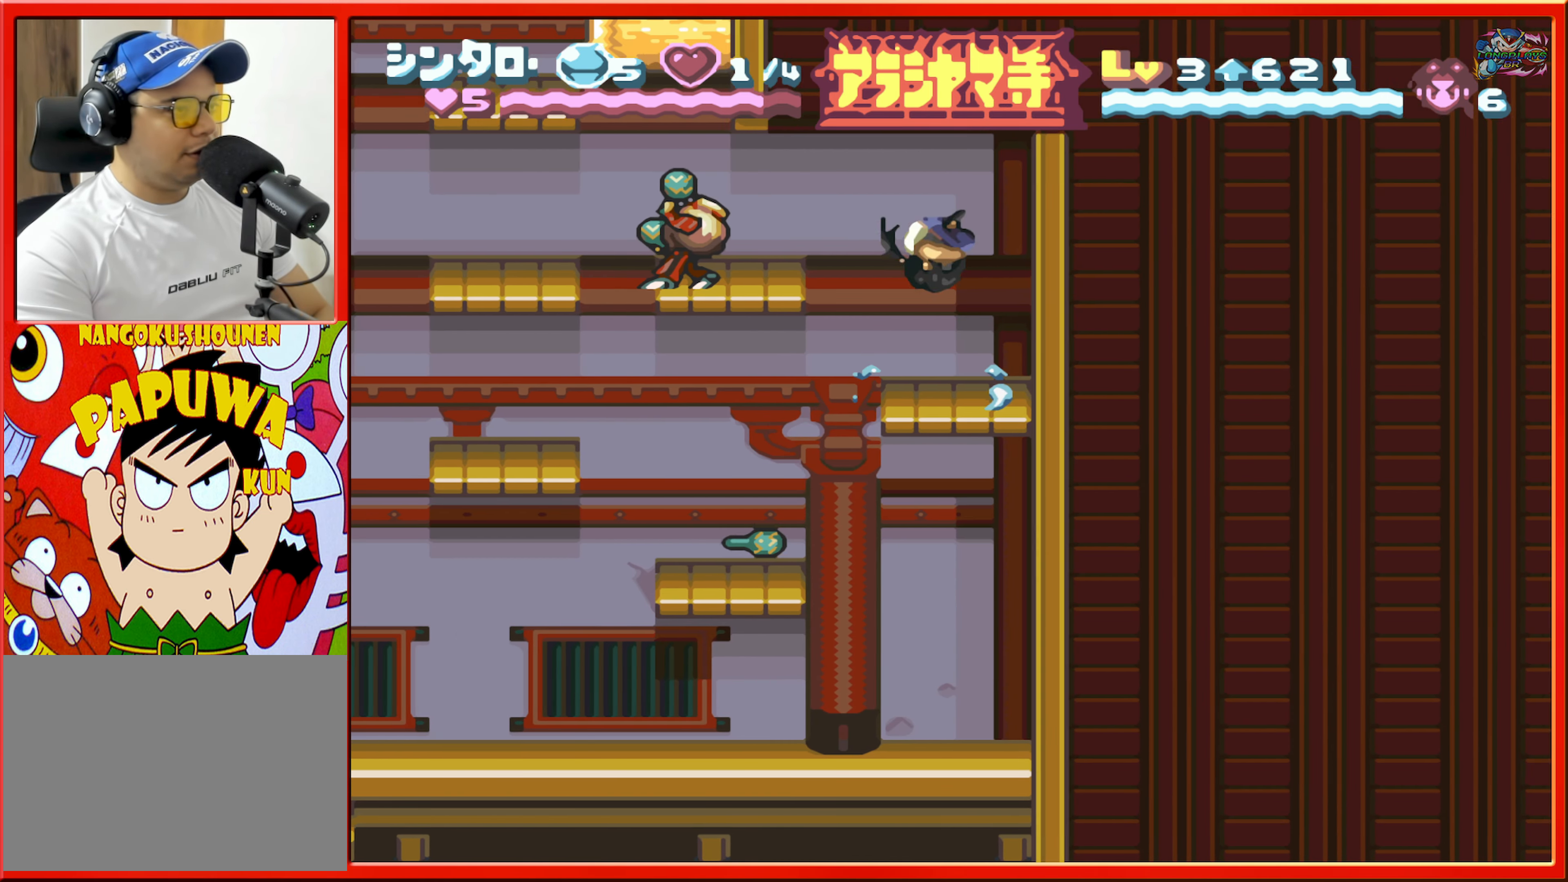
{"buttons": [], "events": [[166, "Y", "down"], [266, "DPAD_LEFT", "up"], [283, "Y", "up"]]}
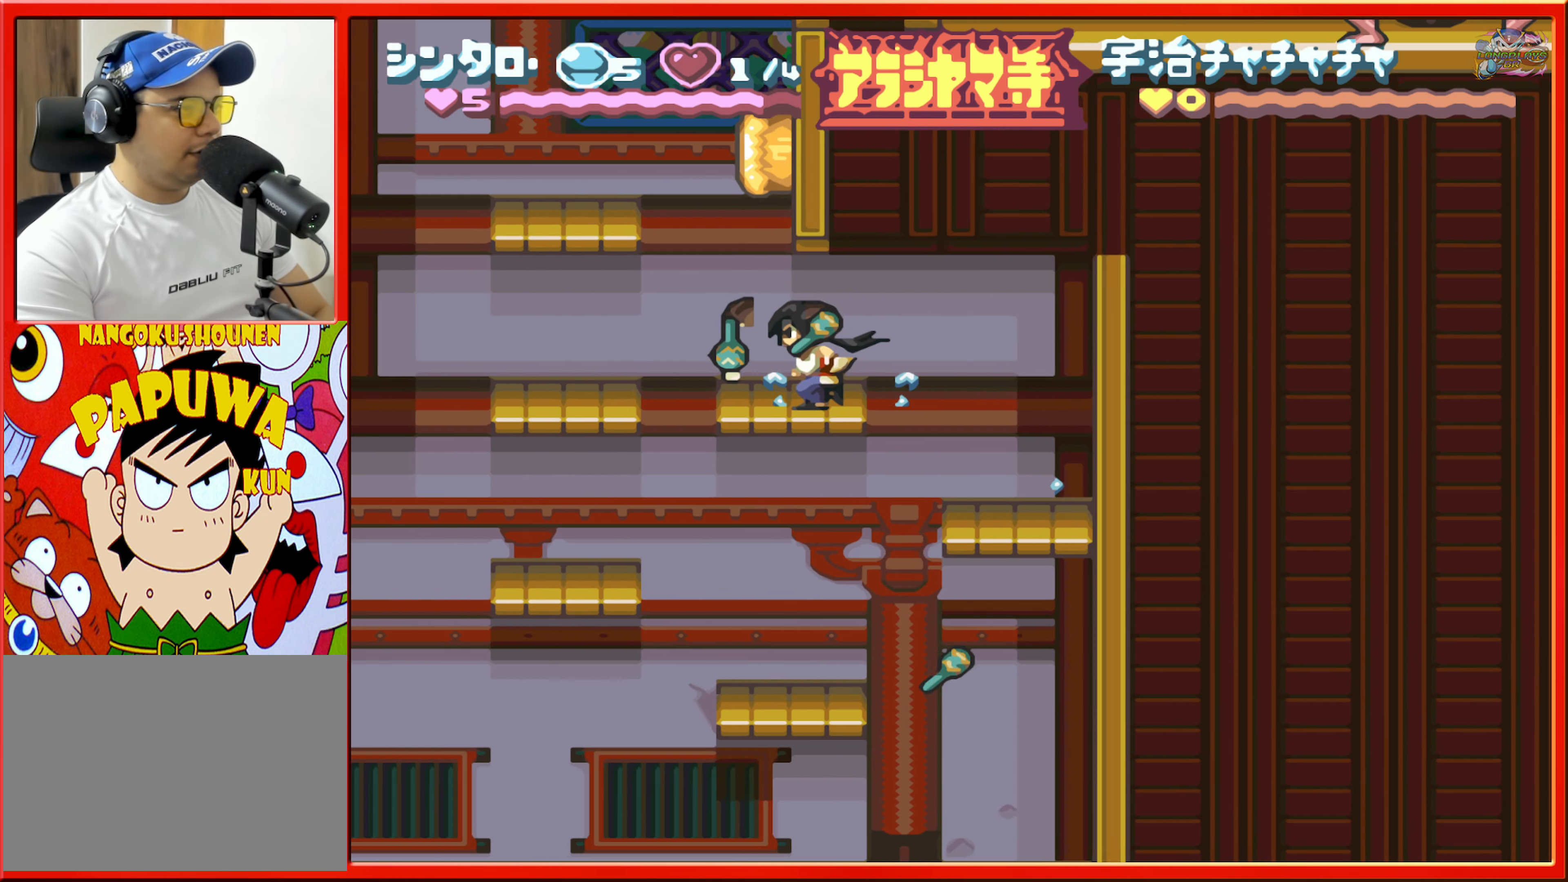
{"buttons": ["DPAD_LEFT"], "events": [[166, "DPAD_LEFT", "down"], [233, "B", "down"], [433, "B", "up"]]}
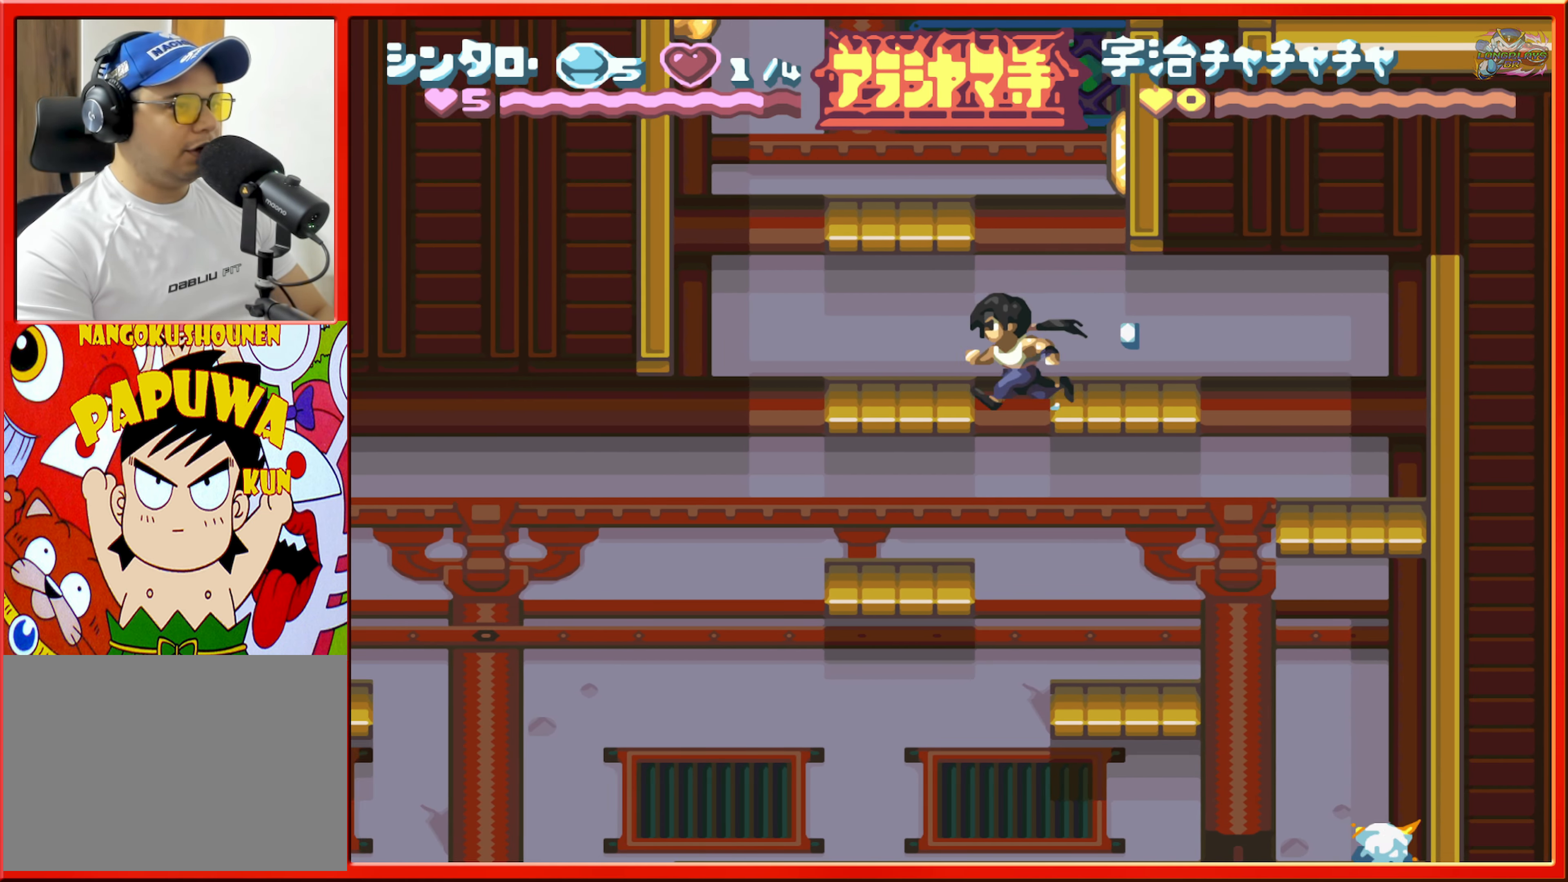
{"buttons": [], "events": [[100, "DPAD_LEFT", "up"], [200, "B", "down"], [316, "B", "up"]]}
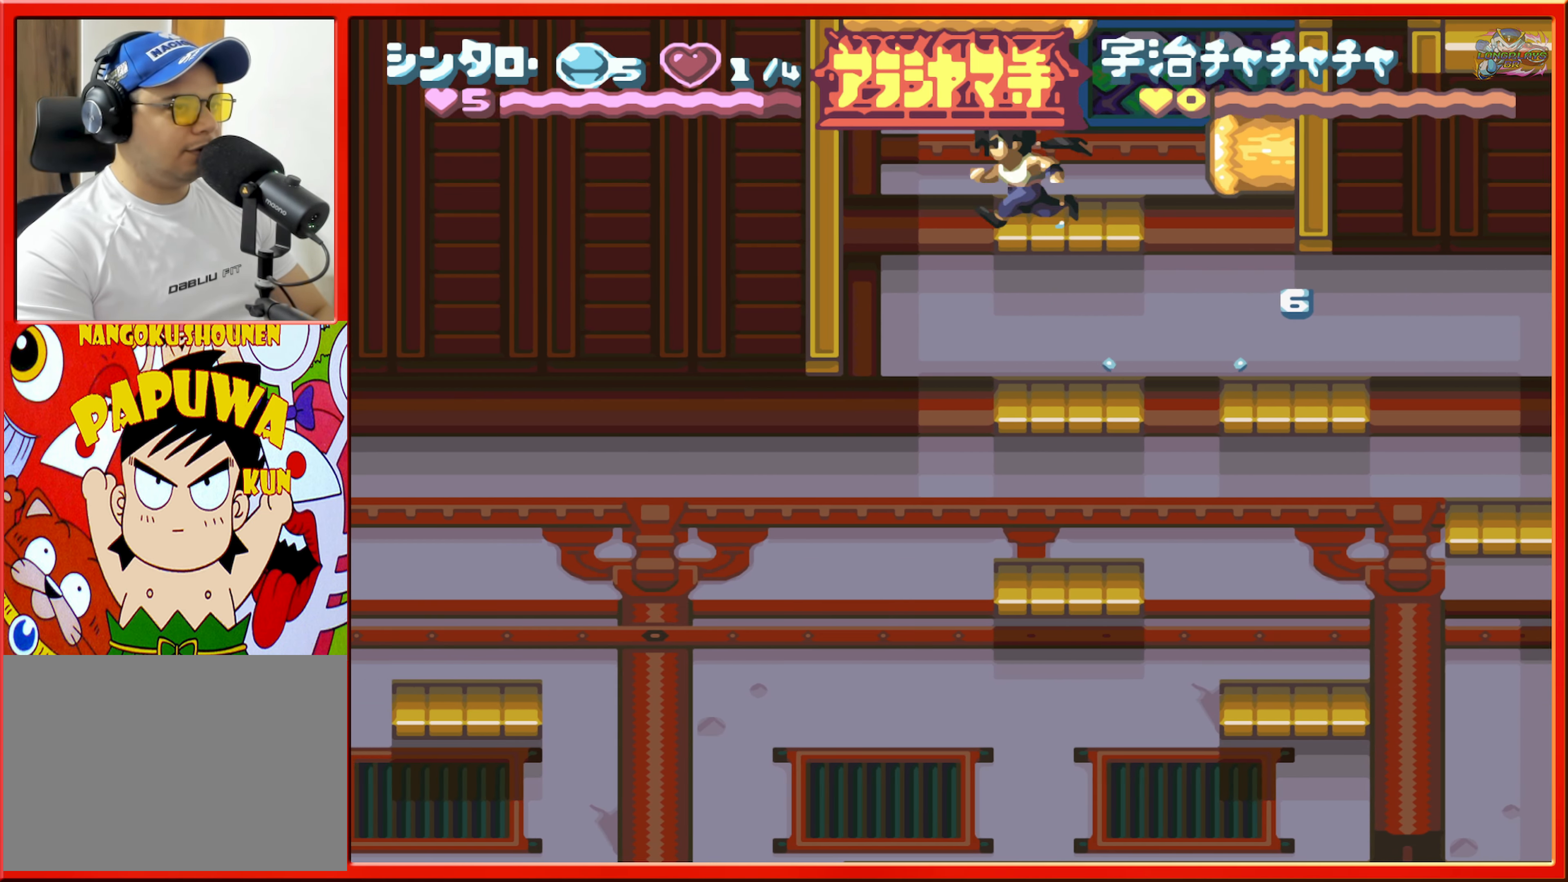
{"buttons": ["DPAD_RIGHT"], "events": [[83, "DPAD_RIGHT", "down"], [166, "B", "down"], [450, "B", "up"]]}
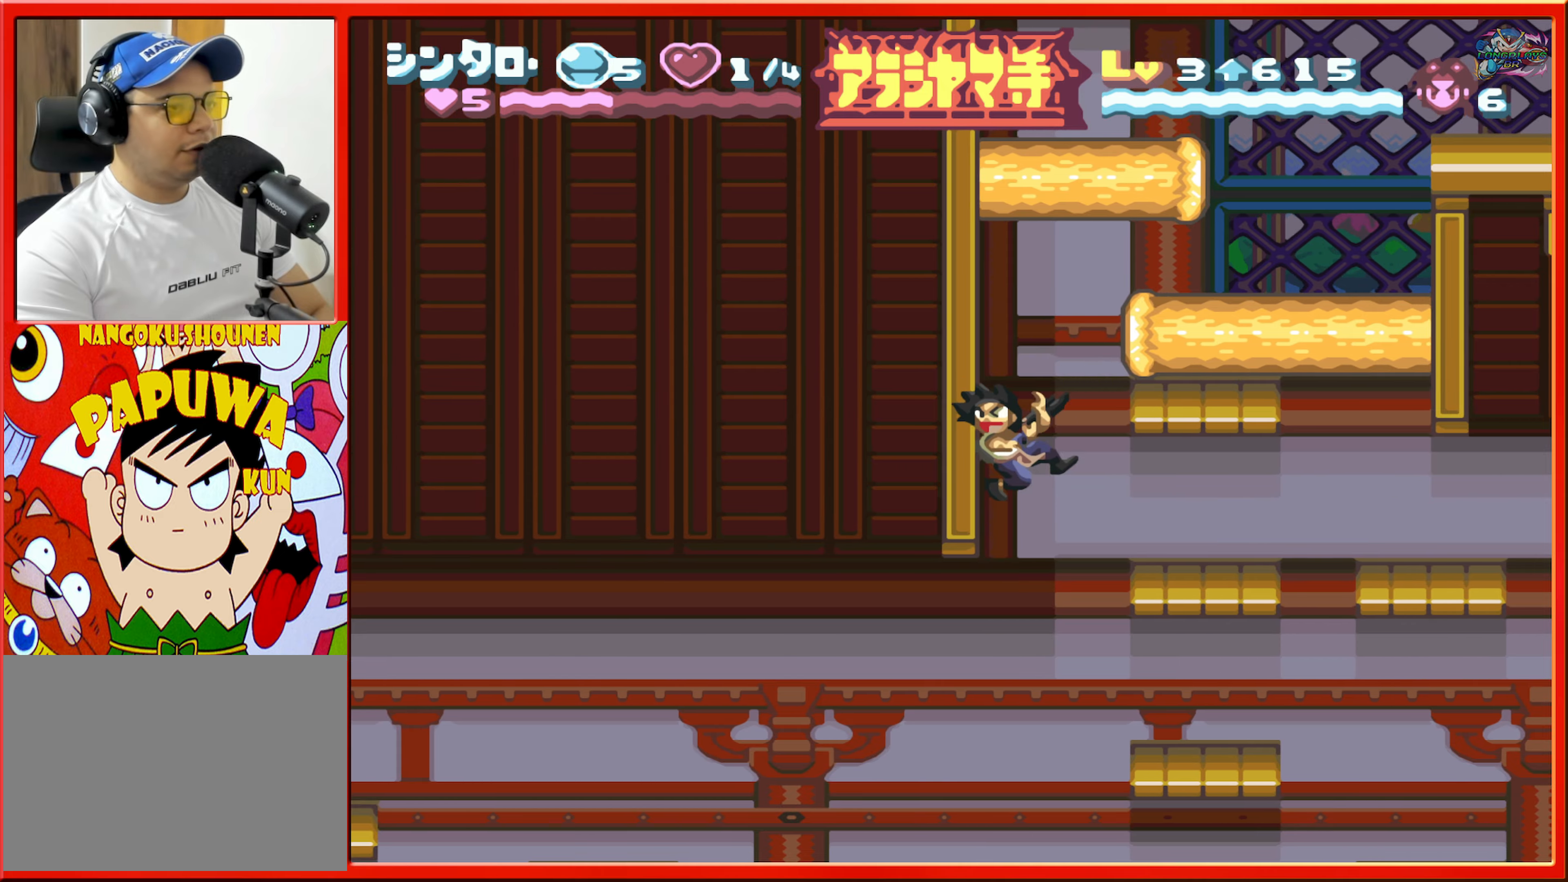
{"buttons": ["DPAD_RIGHT"], "events": []}
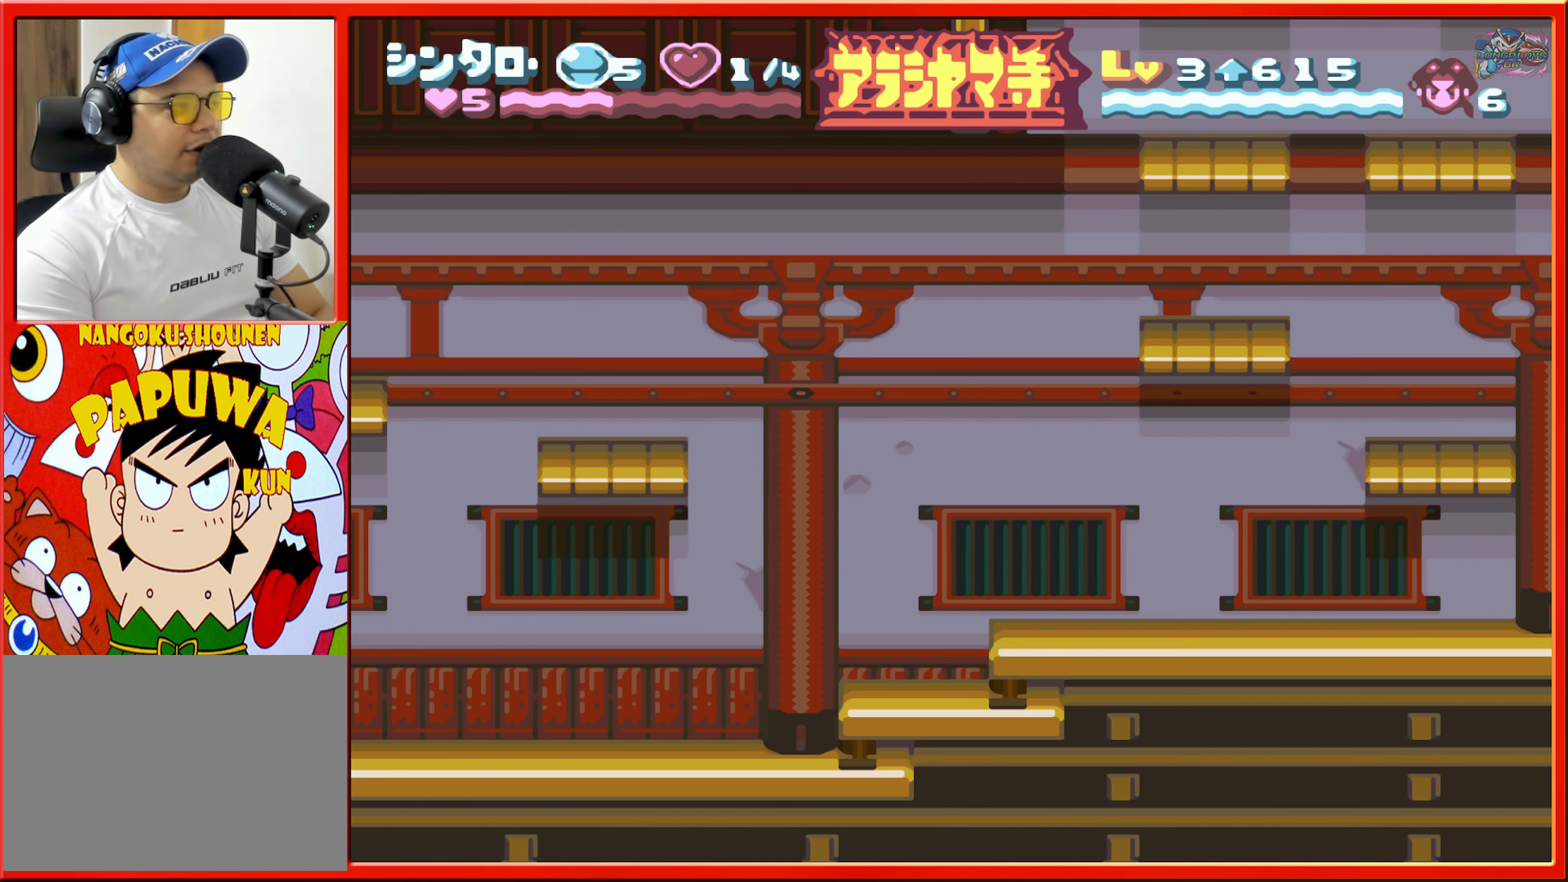
{"buttons": ["B", "DPAD_RIGHT"], "events": [[133, "B", "down"], [317, "DPAD_RIGHT", "up"], [433, "DPAD_RIGHT", "down"]]}
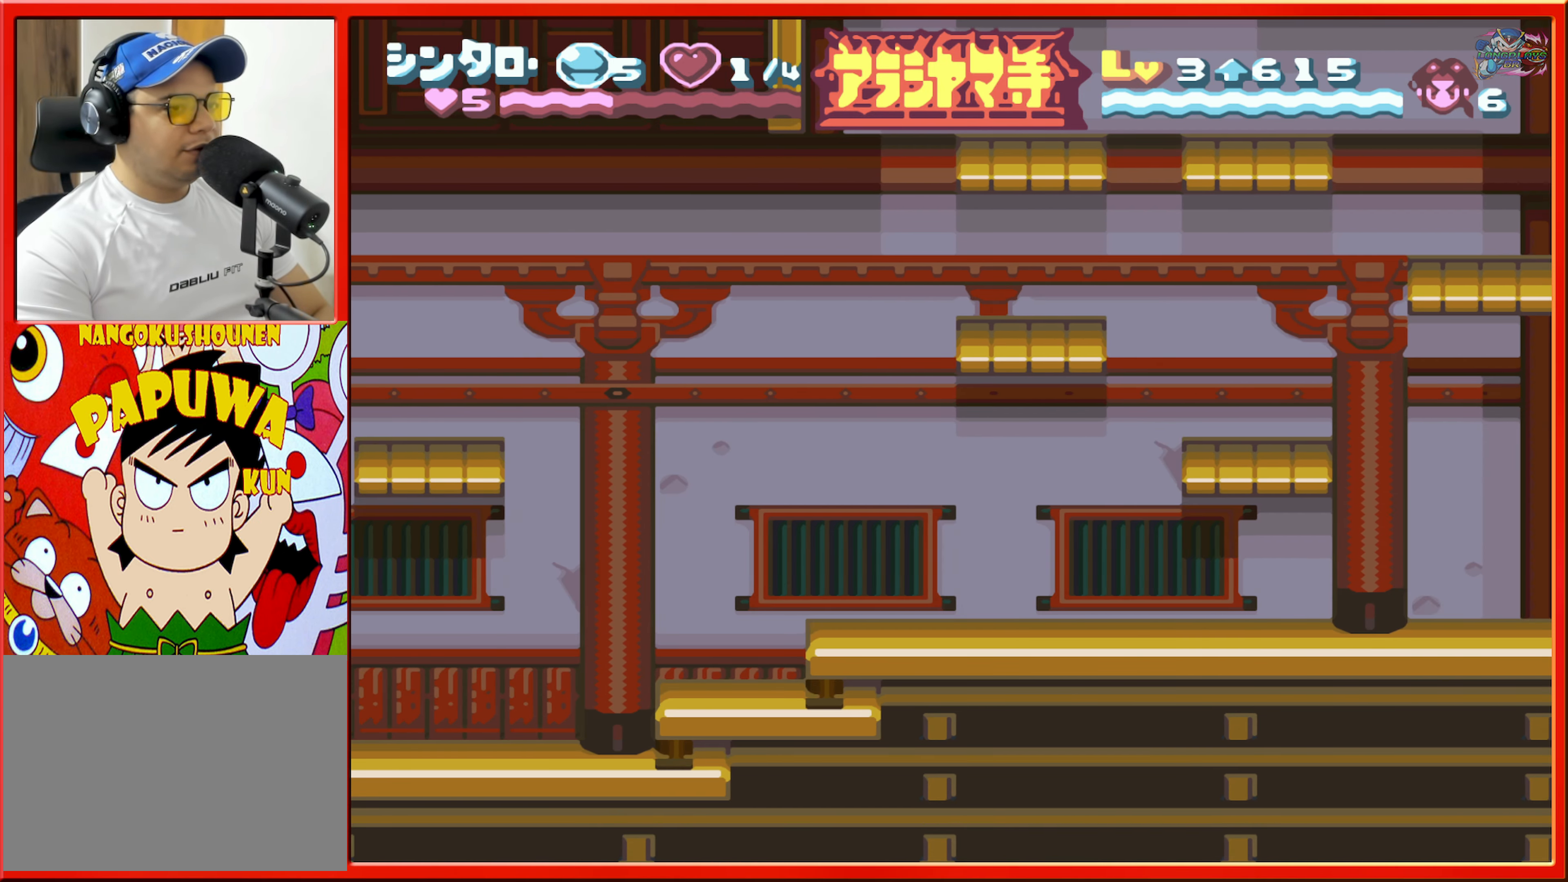
{"buttons": ["B", "DPAD_LEFT"], "events": [[67, "B", "up"], [117, "DPAD_RIGHT", "up"], [200, "B", "down"], [217, "DPAD_LEFT", "down"]]}
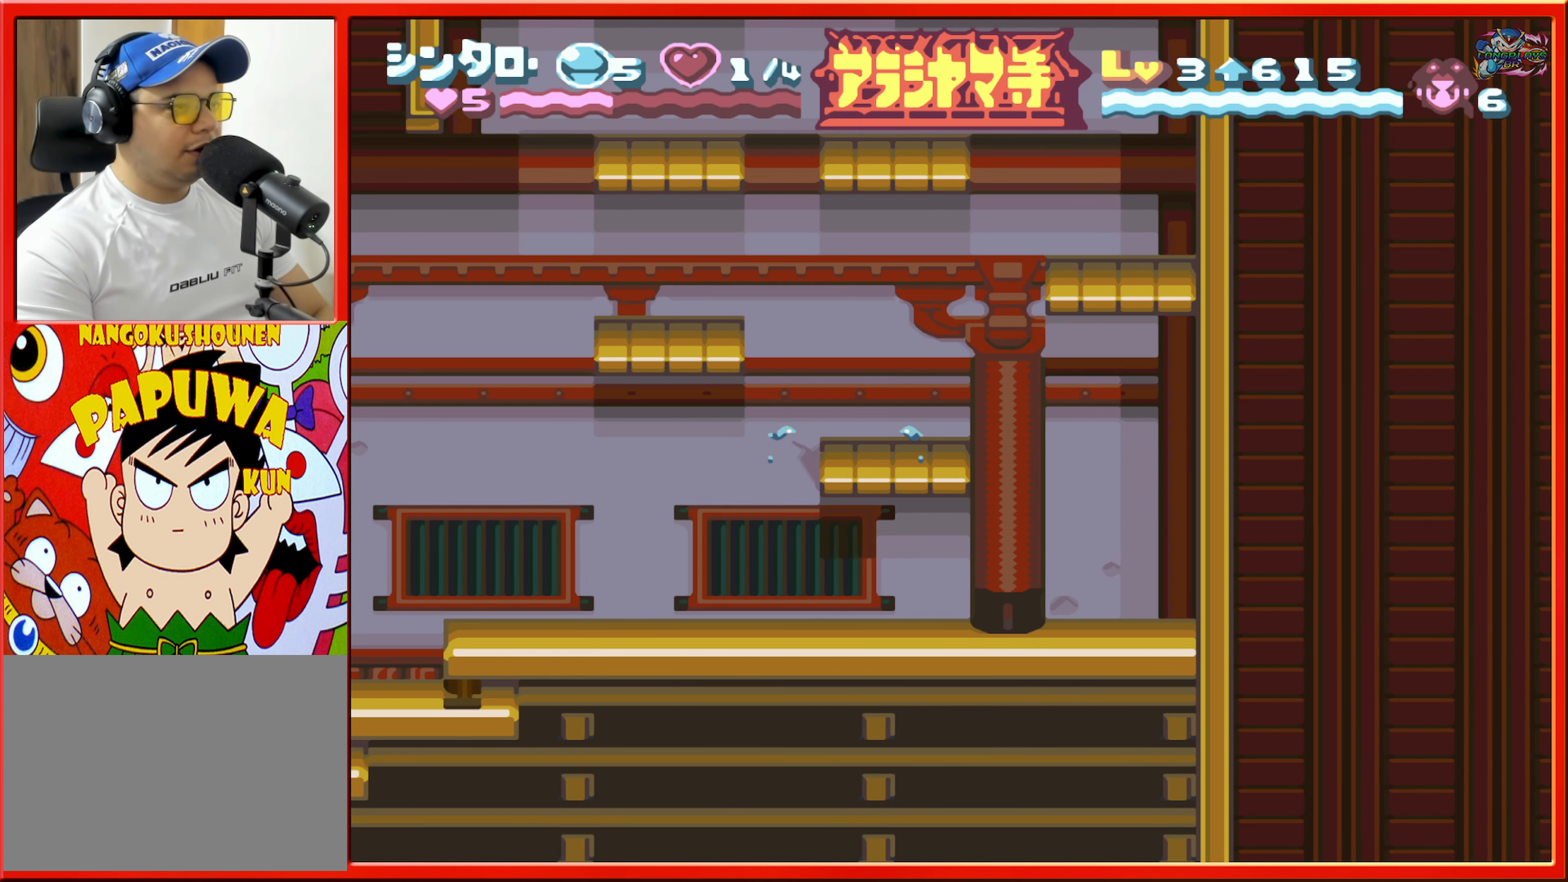
{"buttons": ["B", "DPAD_RIGHT"], "events": [[117, "DPAD_LEFT", "up"], [133, "B", "up"], [350, "B", "down"], [467, "DPAD_RIGHT", "down"]]}
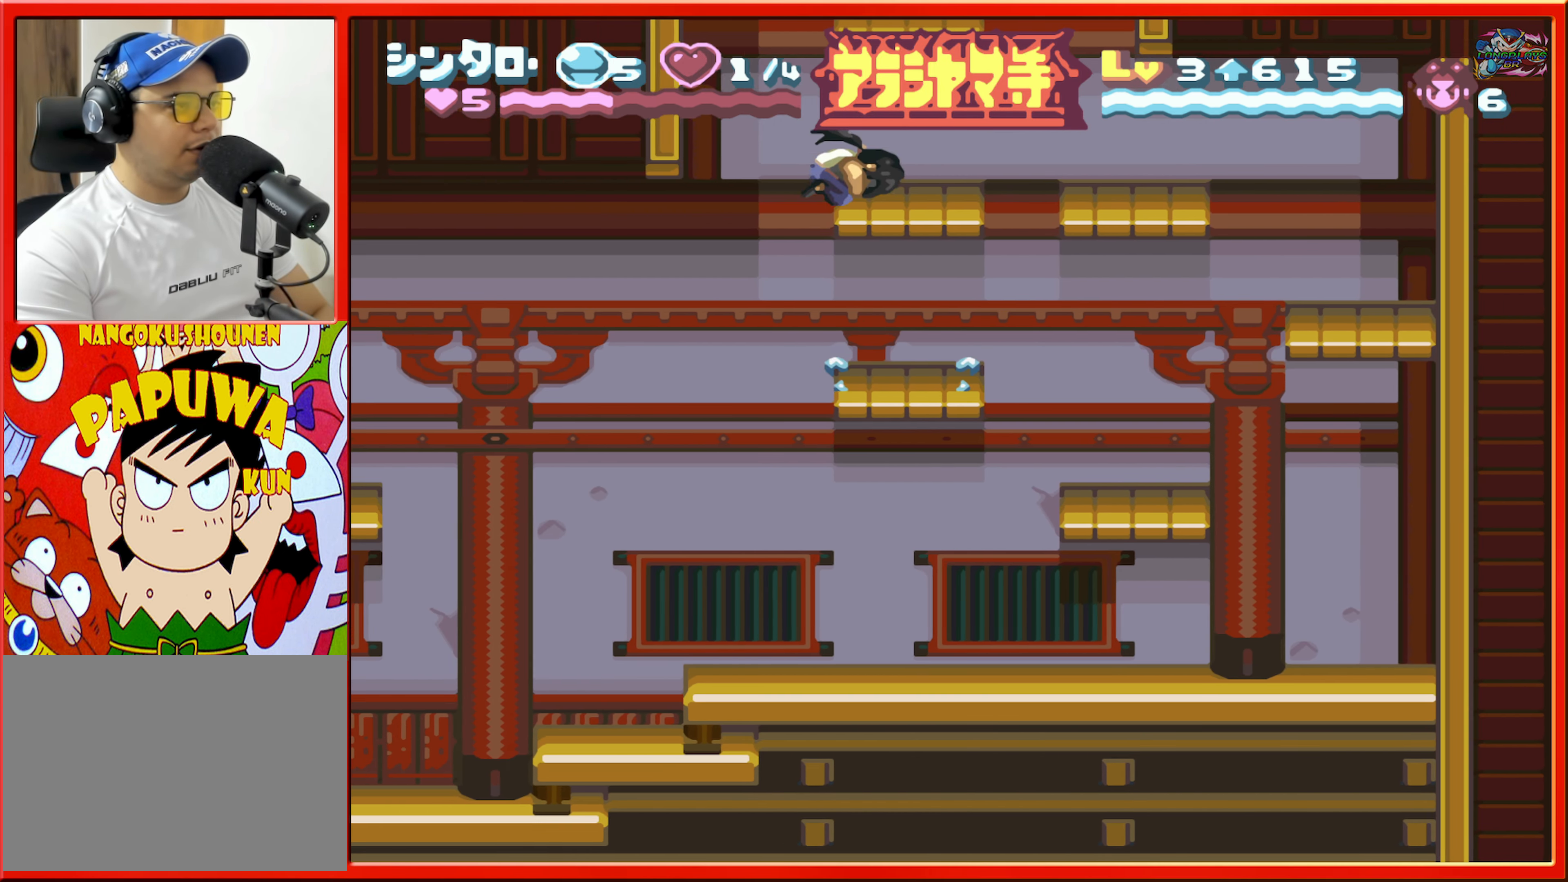
{"buttons": [], "events": [[83, "B", "up"], [117, "DPAD_RIGHT", "up"], [400, "DPAD_RIGHT", "down"], [483, "DPAD_RIGHT", "up"]]}
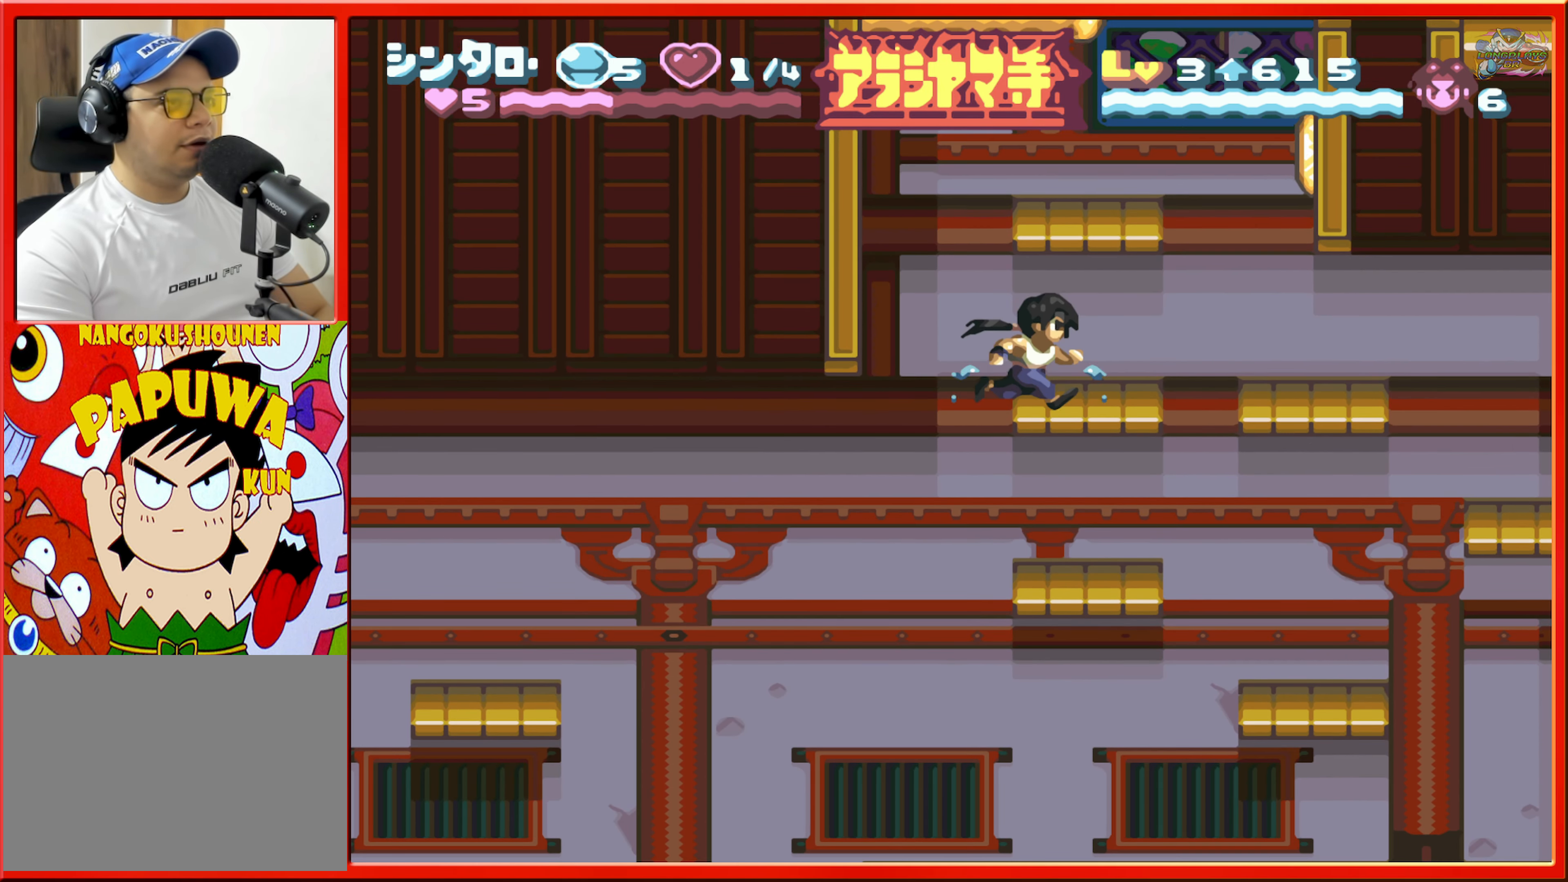
{"buttons": [], "events": [[167, "DPAD_RIGHT", "down"], [250, "DPAD_RIGHT", "up"]]}
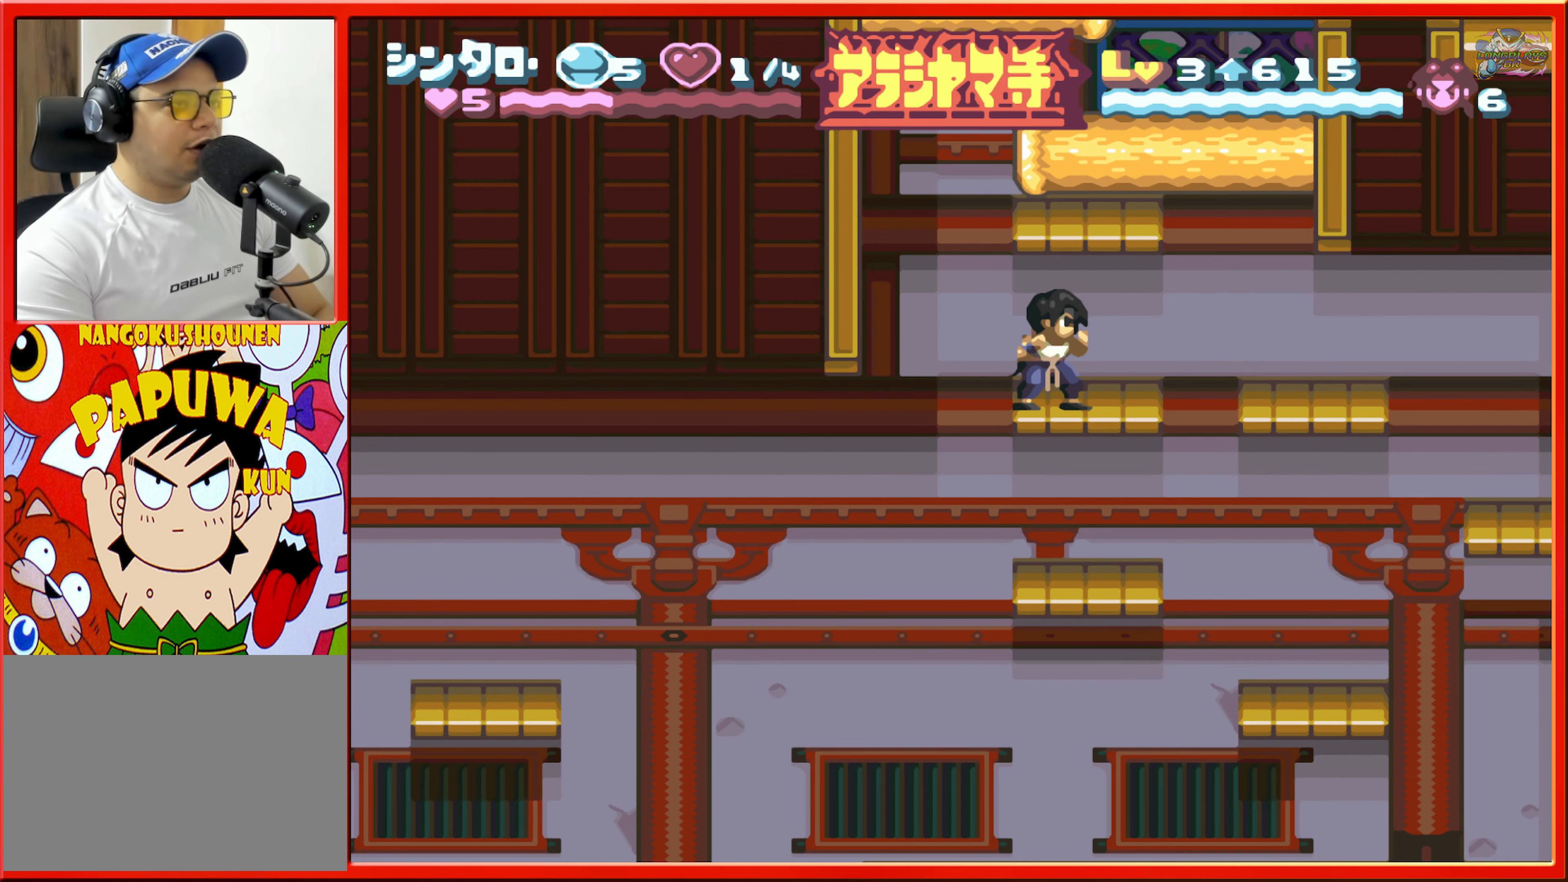
{"buttons": [], "events": [[150, "DPAD_RIGHT", "down"], [233, "DPAD_RIGHT", "up"]]}
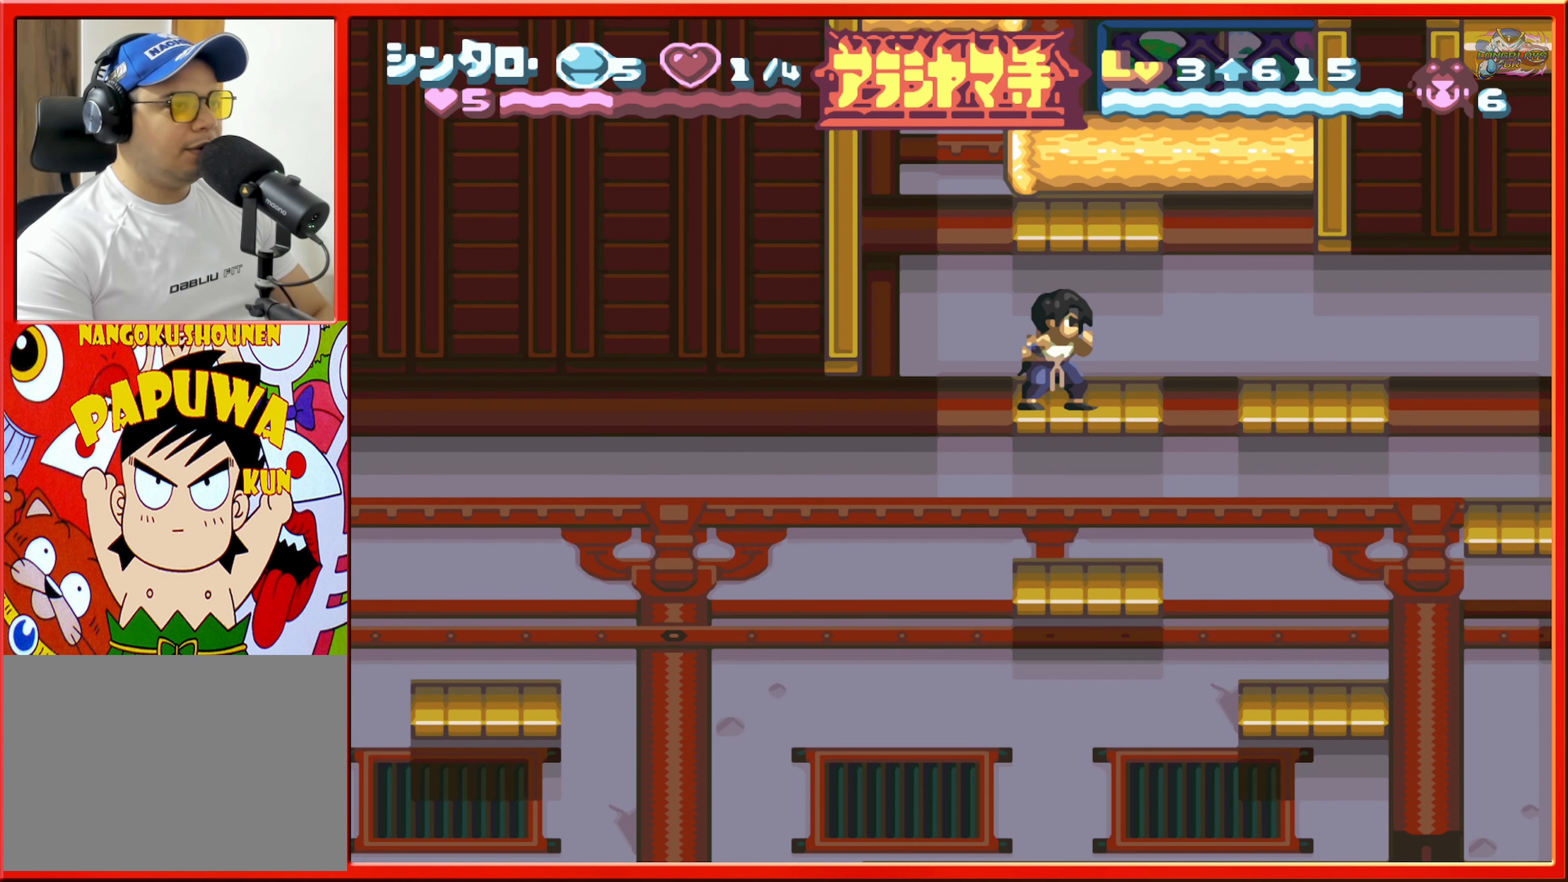
{"buttons": [], "events": []}
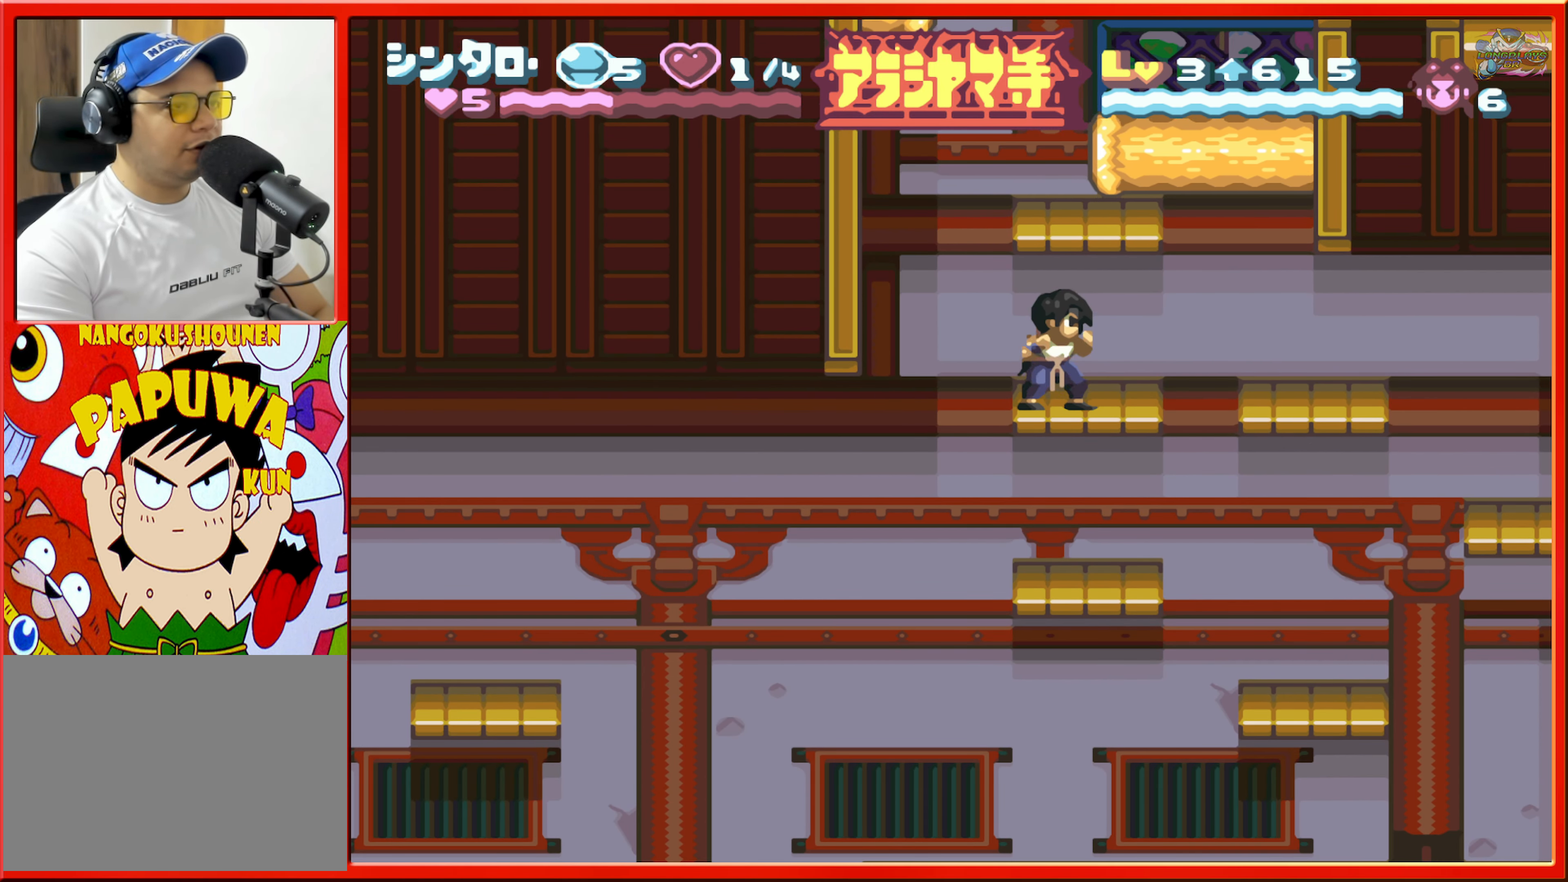
{"buttons": ["DPAD_RIGHT"], "events": [[33, "B", "down"], [167, "B", "up"], [350, "DPAD_RIGHT", "down"]]}
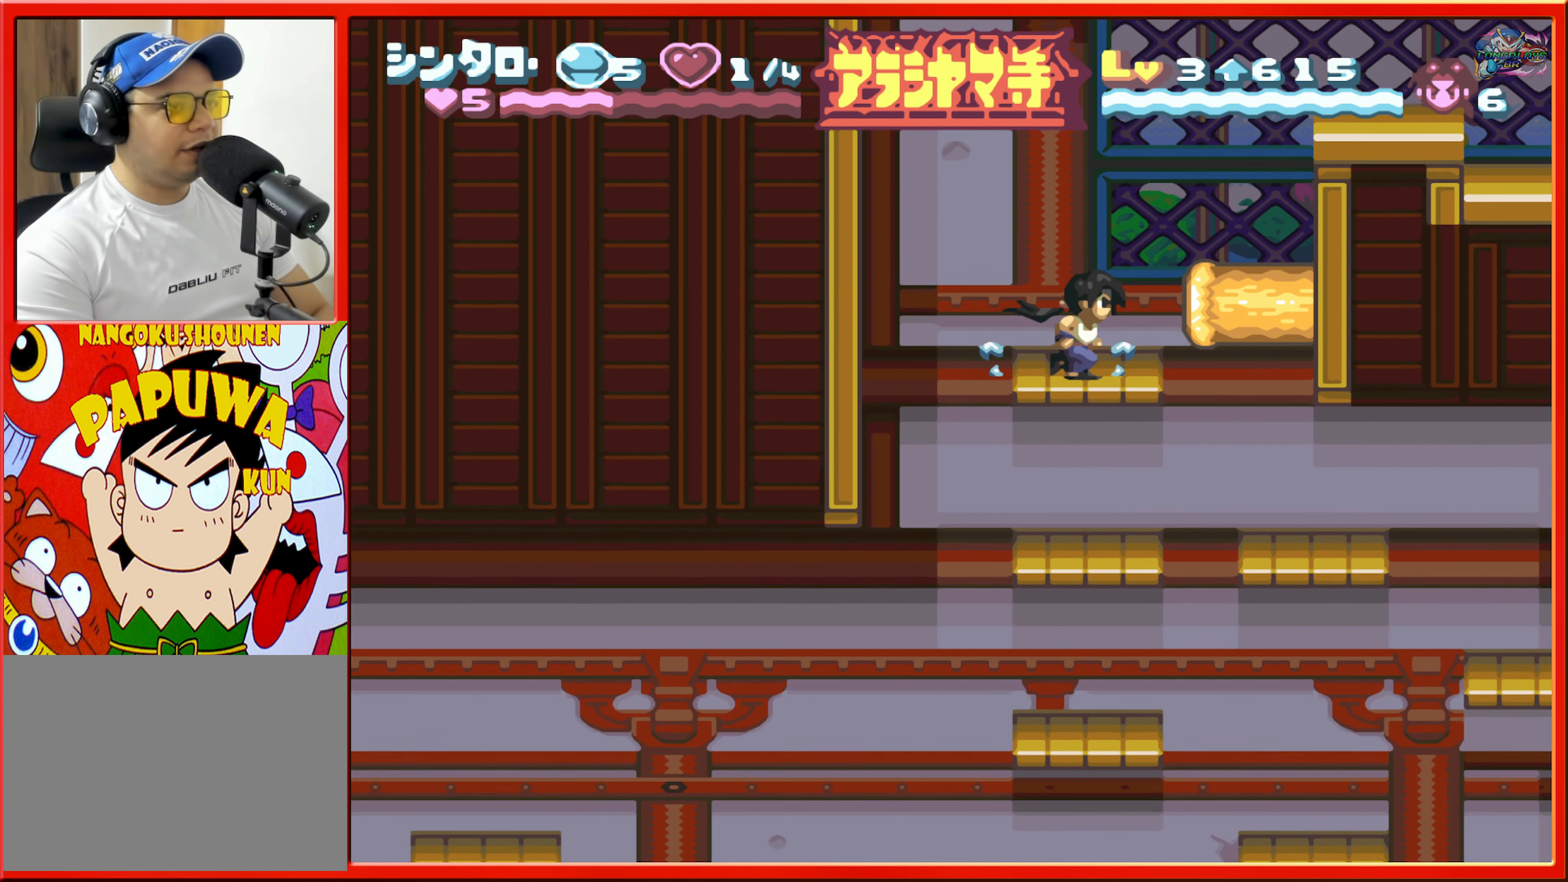
{"buttons": [], "events": [[33, "B", "down"], [450, "B", "up"], [450, "DPAD_RIGHT", "up"]]}
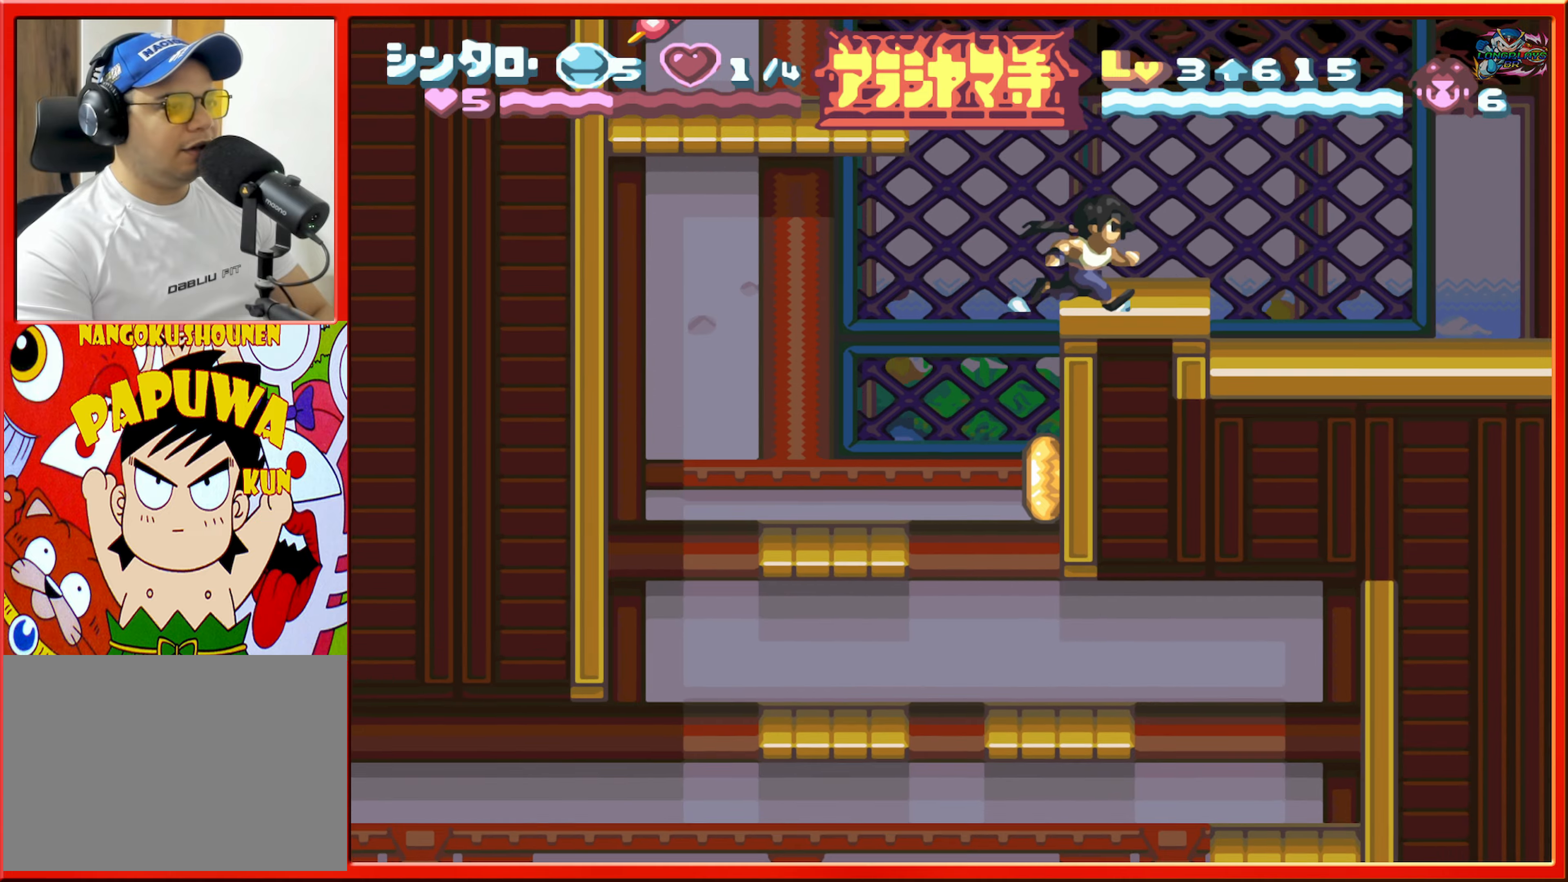
{"buttons": ["DPAD_LEFT"], "events": [[384, "DPAD_LEFT", "down"]]}
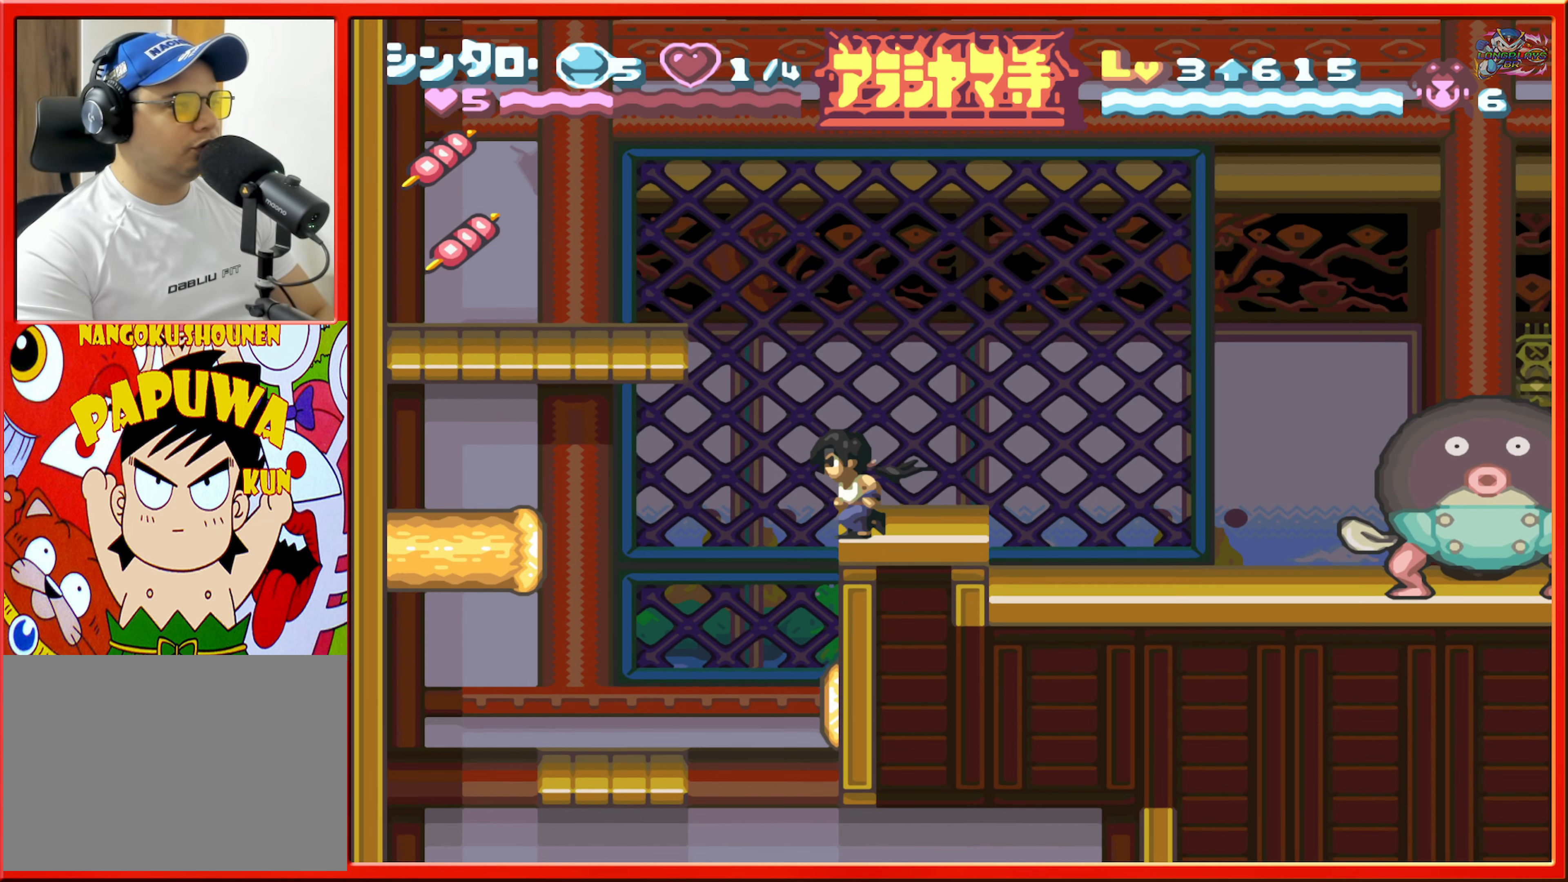
{"buttons": ["DPAD_LEFT"], "events": [[17, "B", "down"], [317, "B", "up"]]}
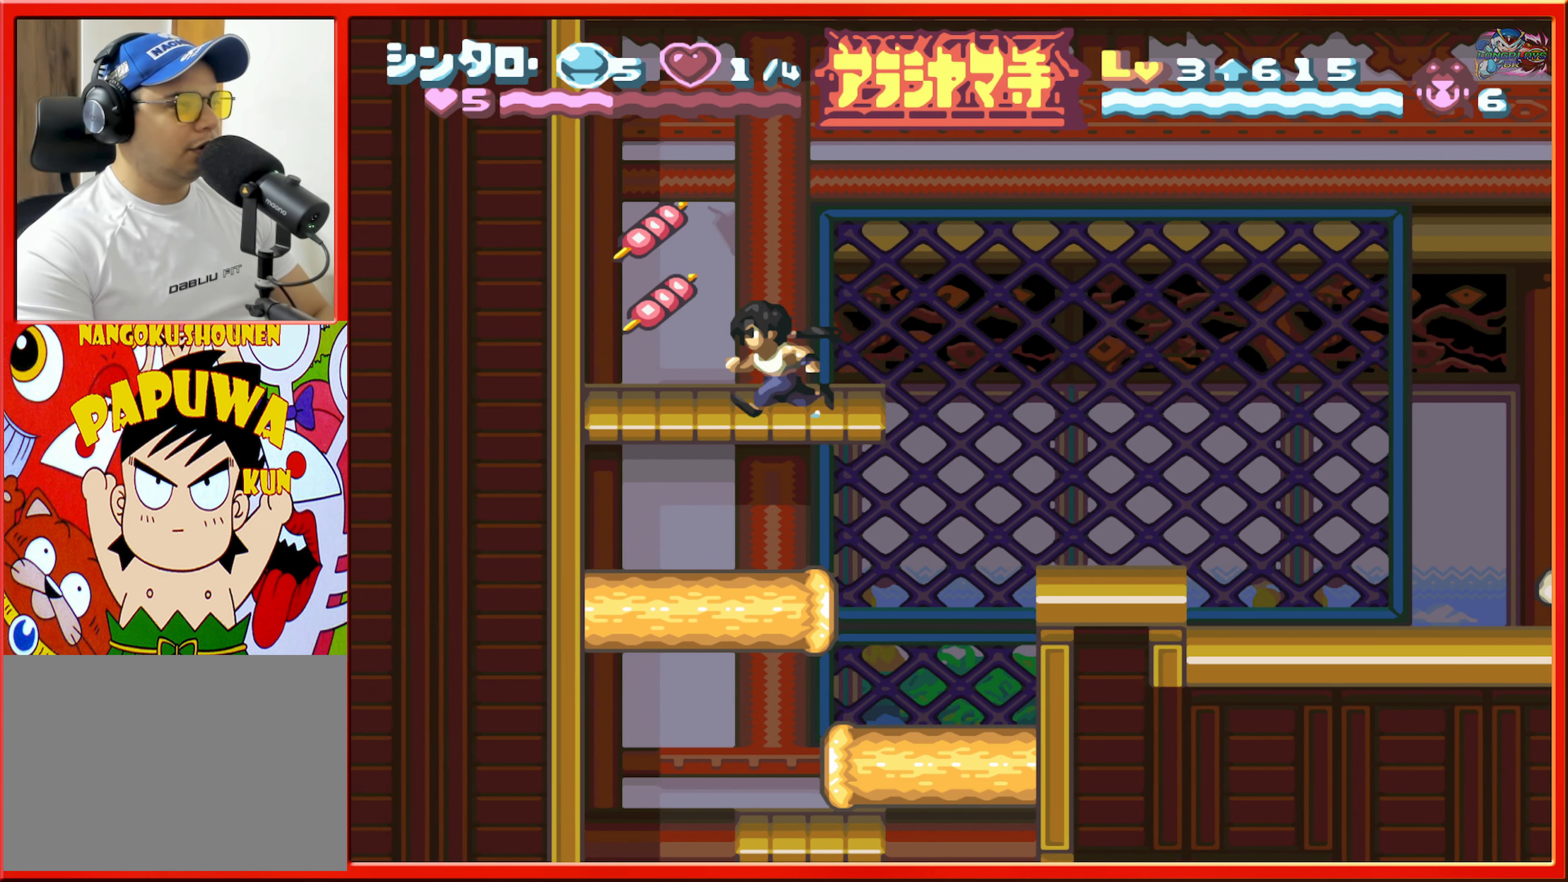
{"buttons": [], "events": [[84, "B", "down"], [84, "DPAD_LEFT", "up"], [267, "B", "up"], [267, "DPAD_RIGHT", "down"], [467, "DPAD_RIGHT", "up"]]}
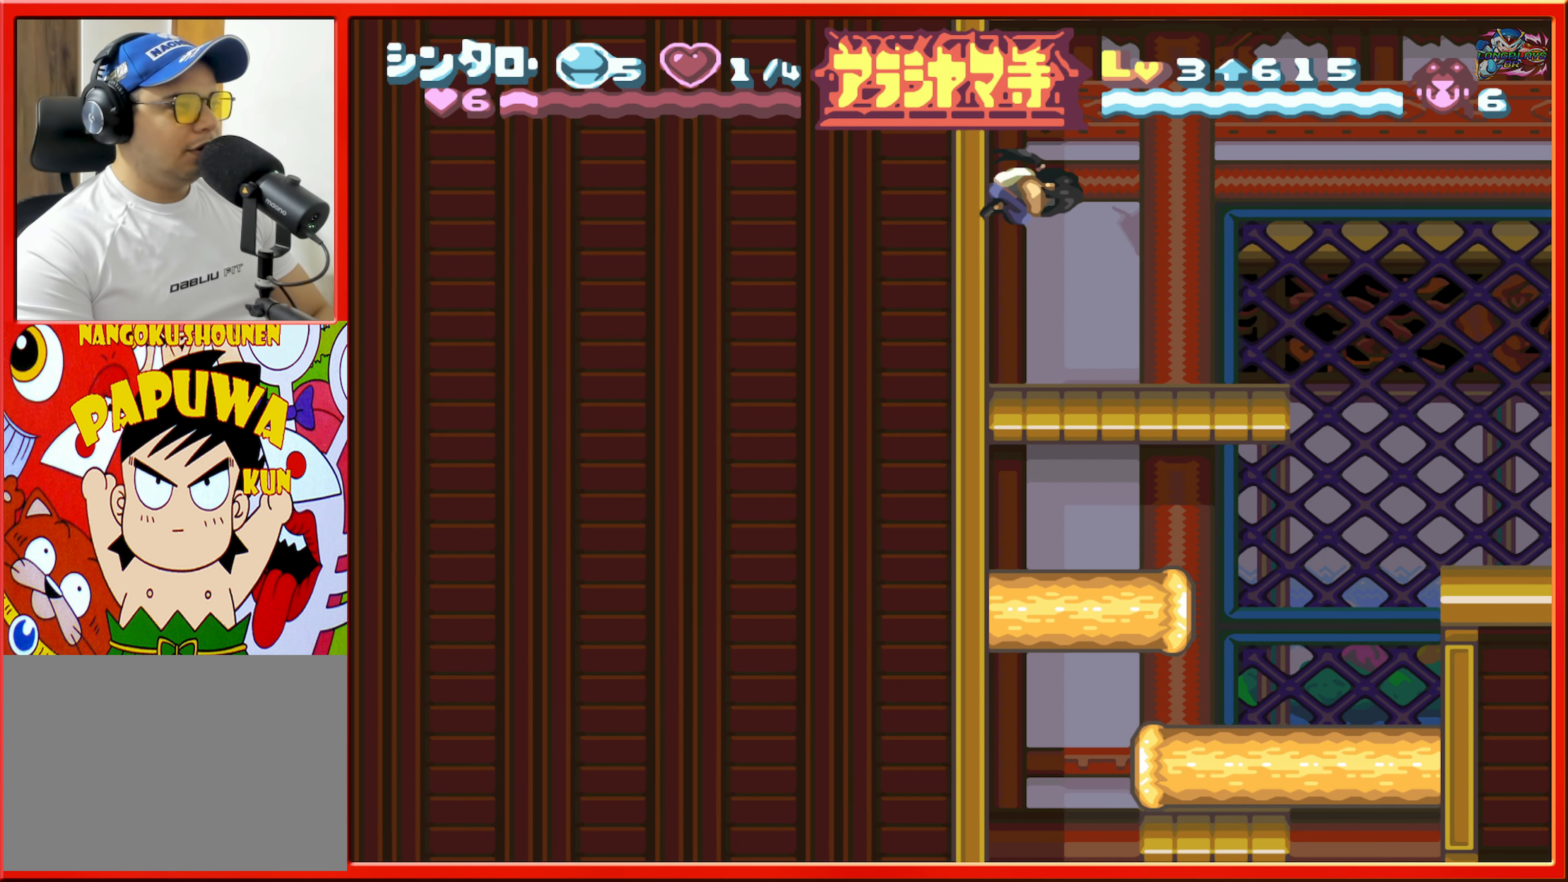
{"buttons": ["B", "DPAD_RIGHT"], "events": [[117, "DPAD_RIGHT", "down"], [484, "B", "down"]]}
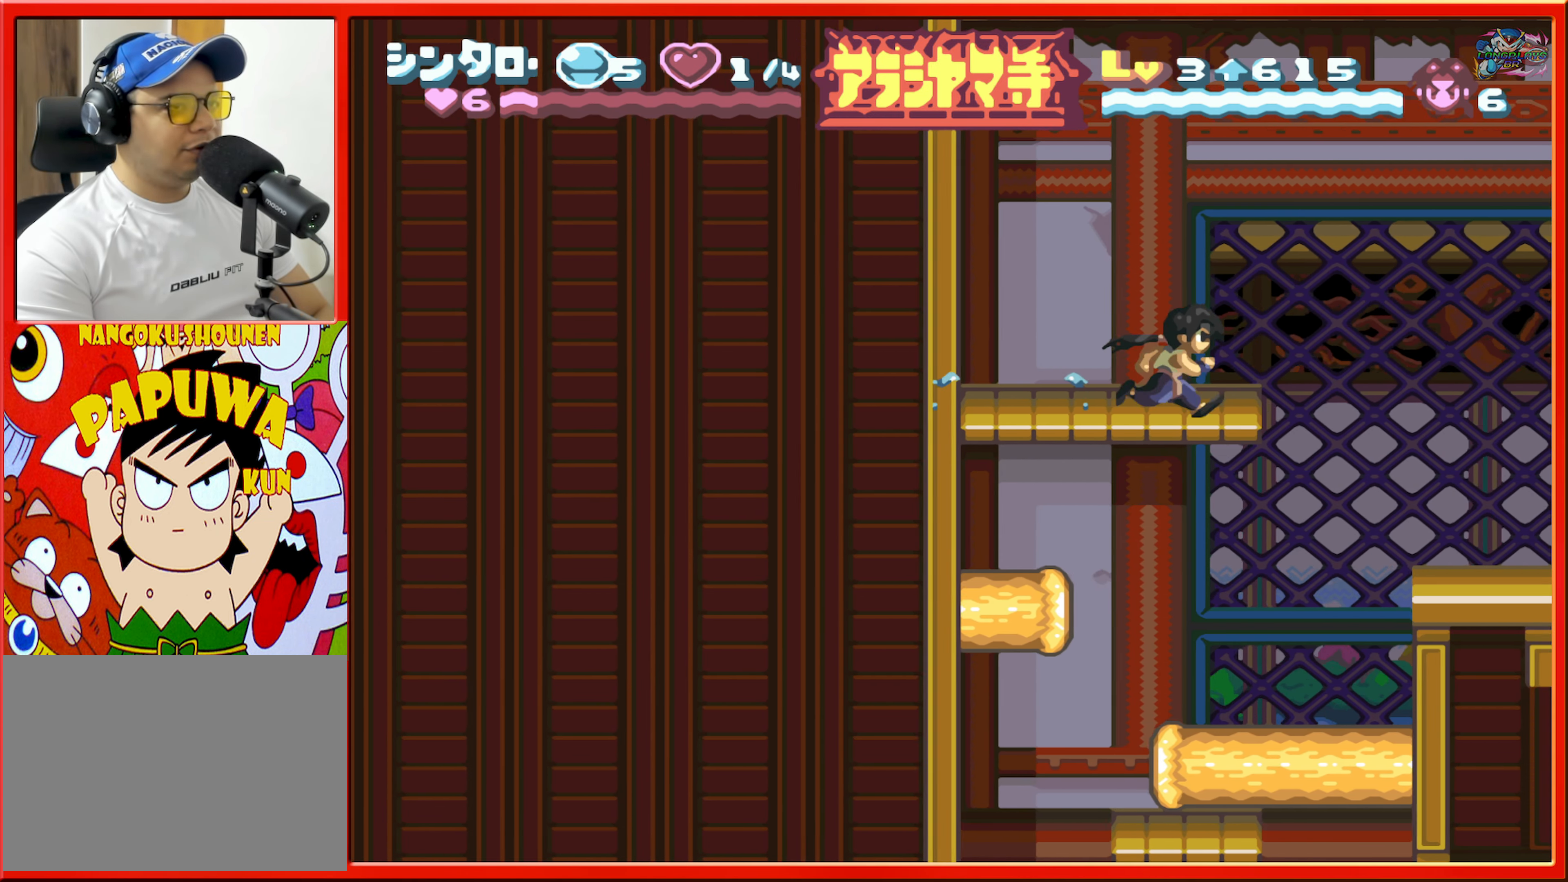
{"buttons": ["DPAD_RIGHT"], "events": [[150, "B", "up"]]}
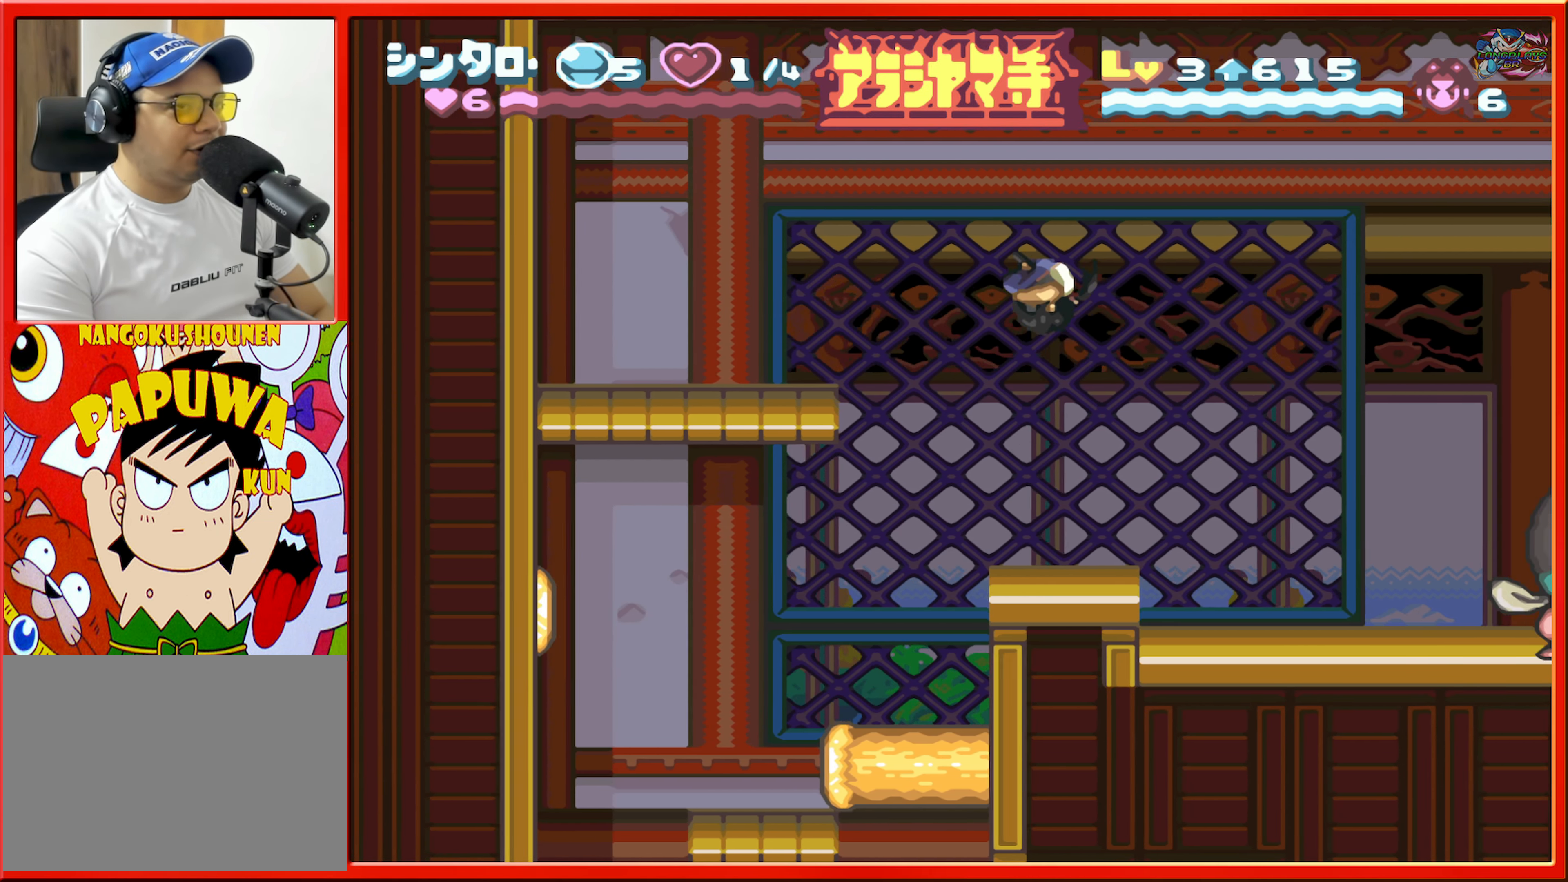
{"buttons": ["DPAD_RIGHT"], "events": []}
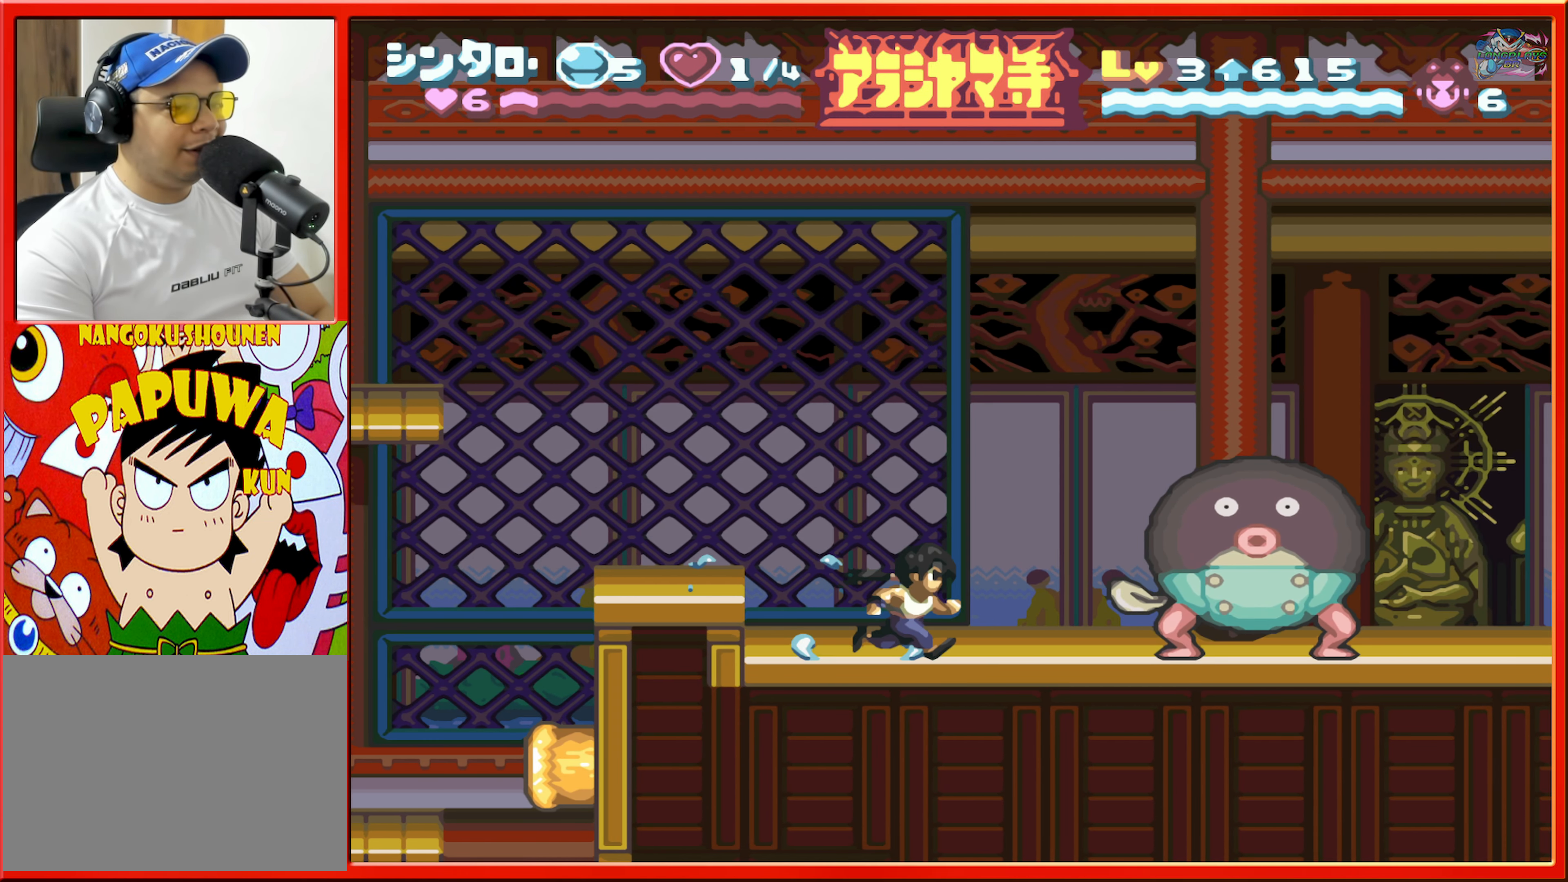
{"buttons": [], "events": [[434, "DPAD_RIGHT", "up"]]}
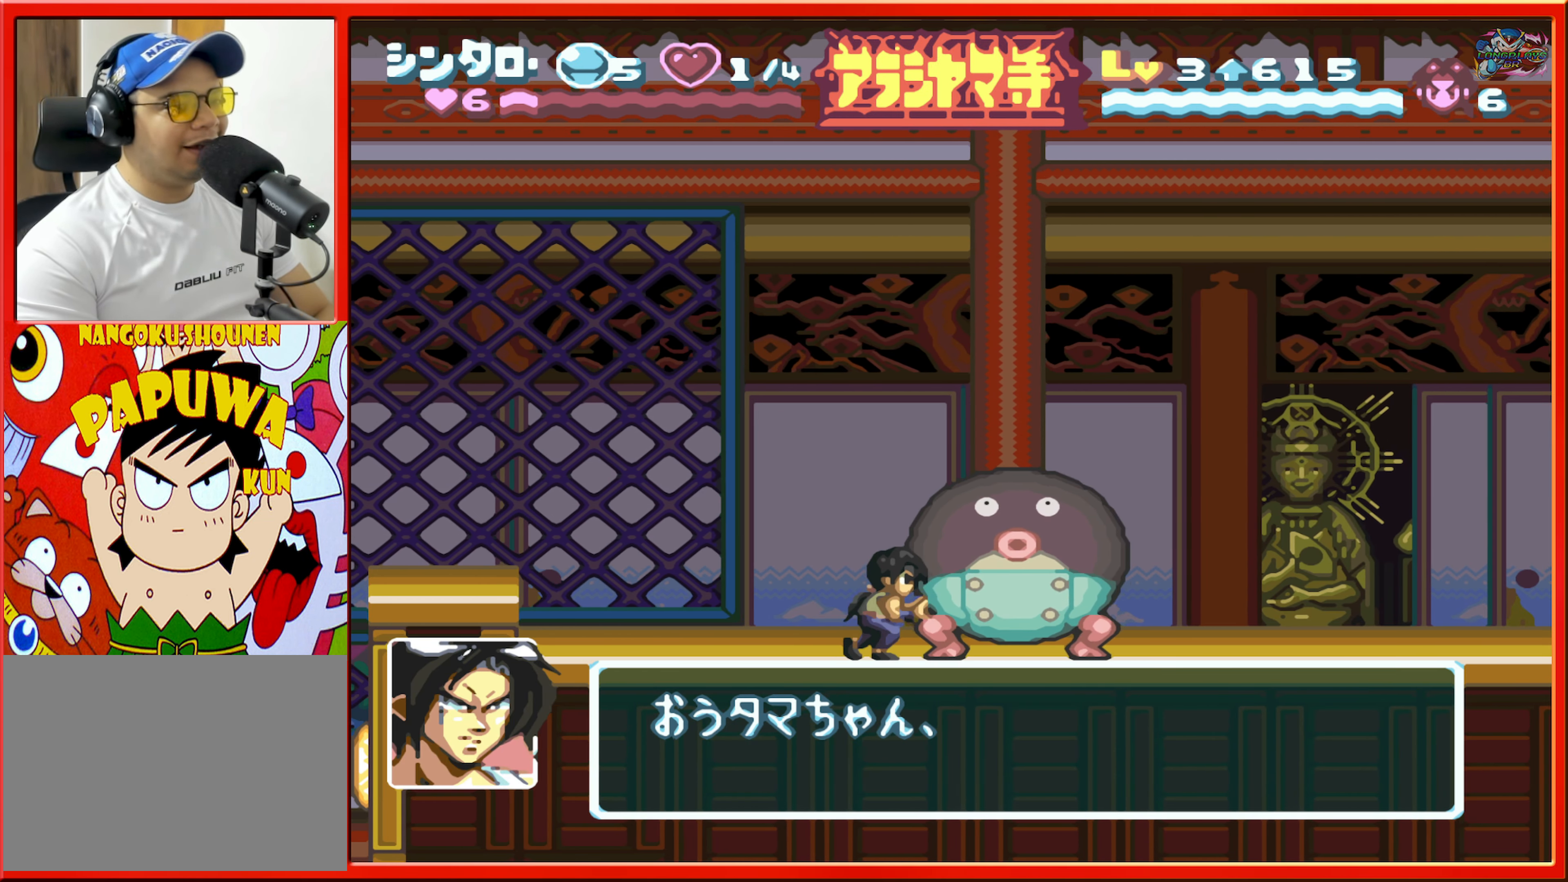
{"buttons": [], "events": []}
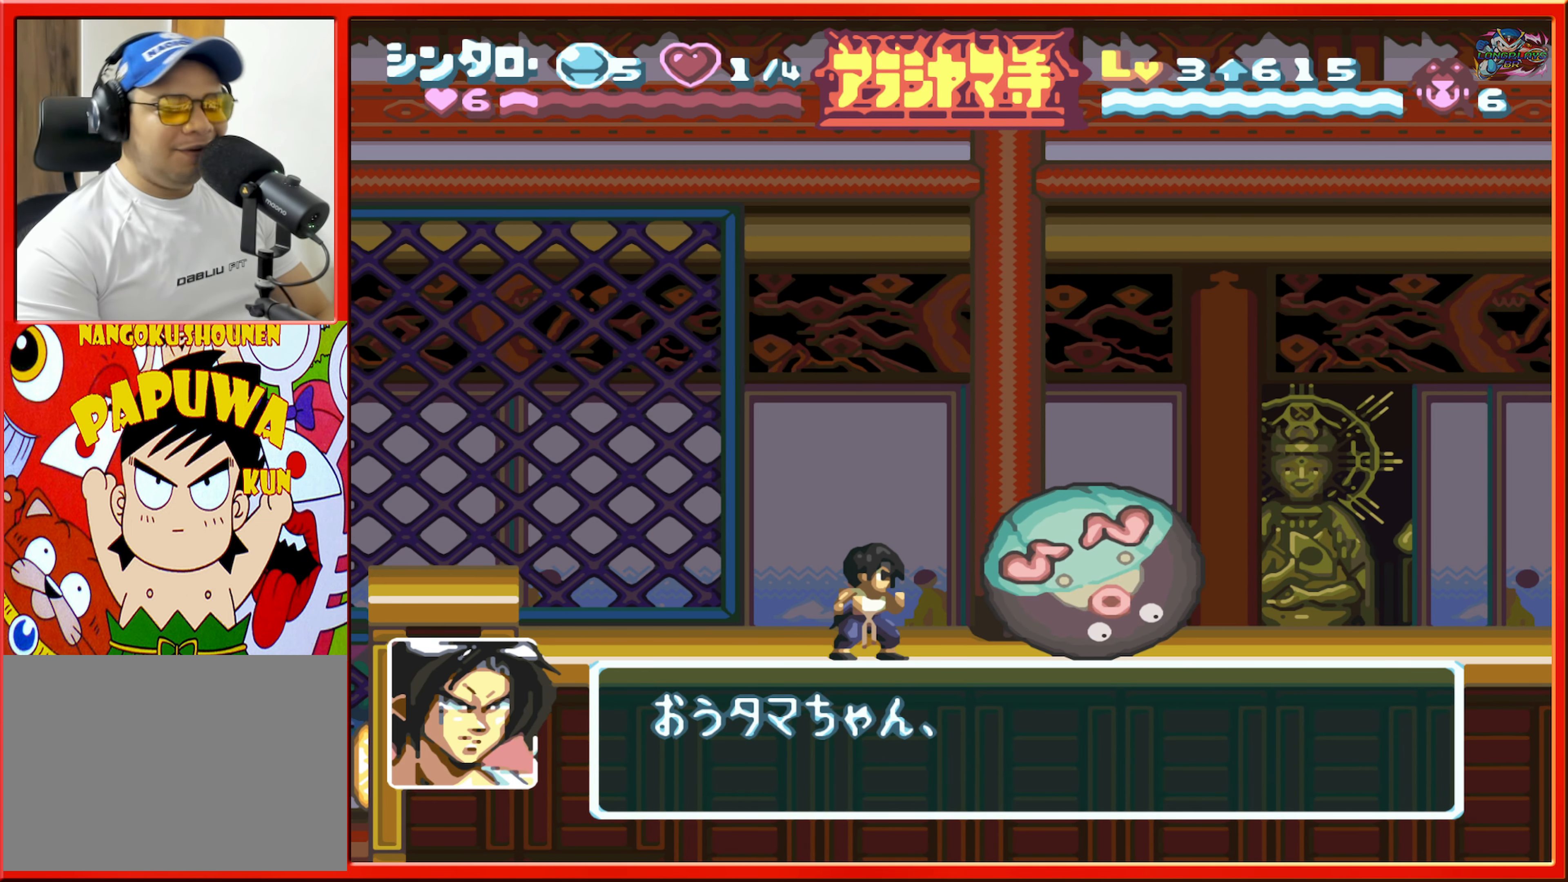
{"buttons": [], "events": []}
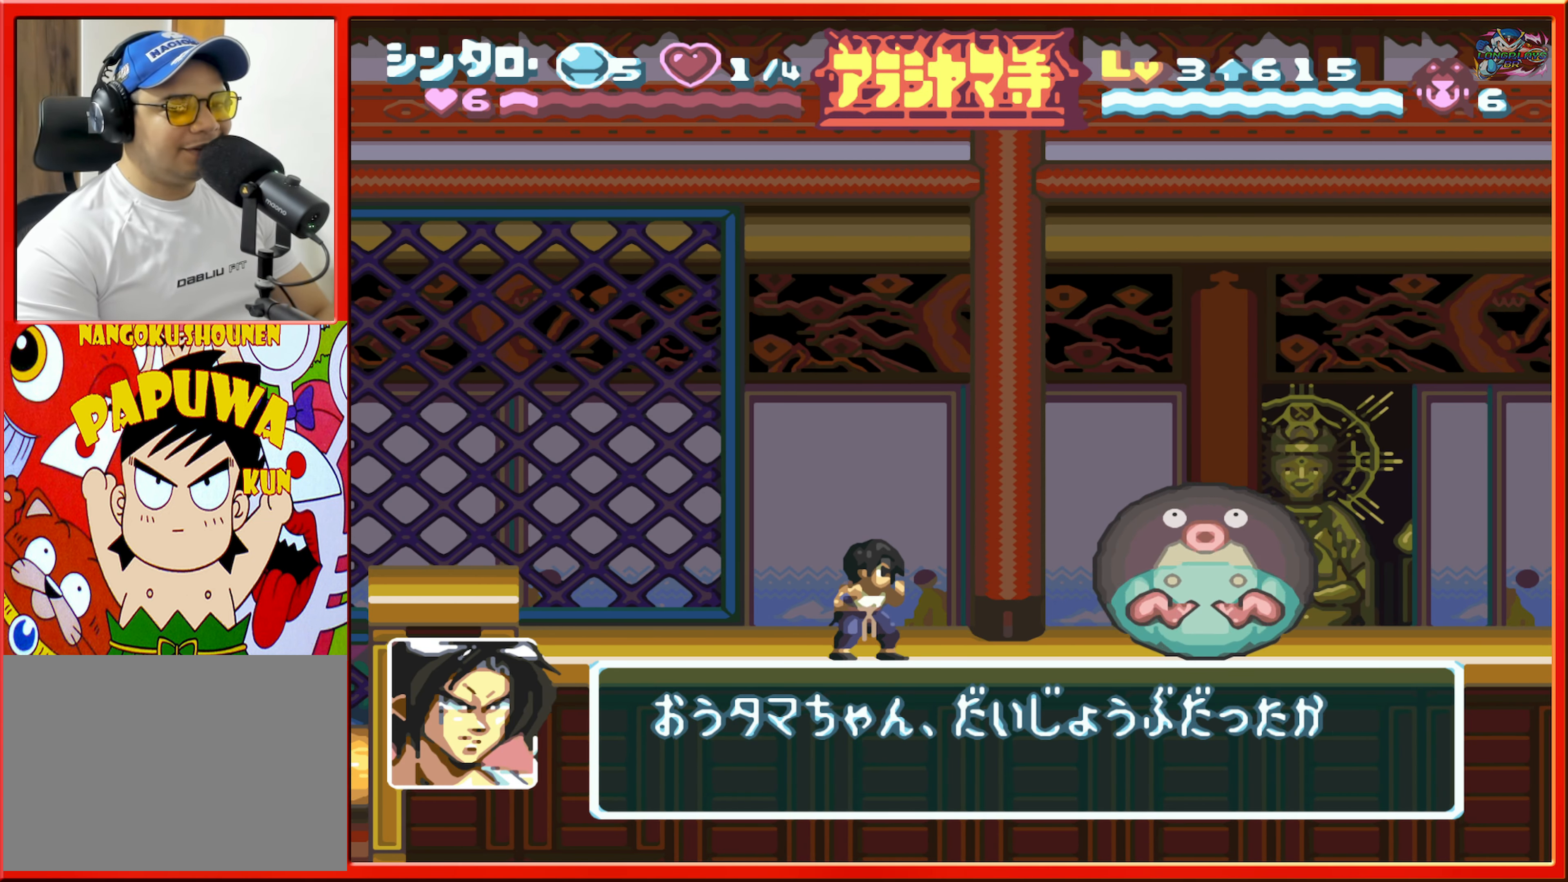
{"buttons": ["DPAD_RIGHT"], "events": [[84, "DPAD_RIGHT", "down"]]}
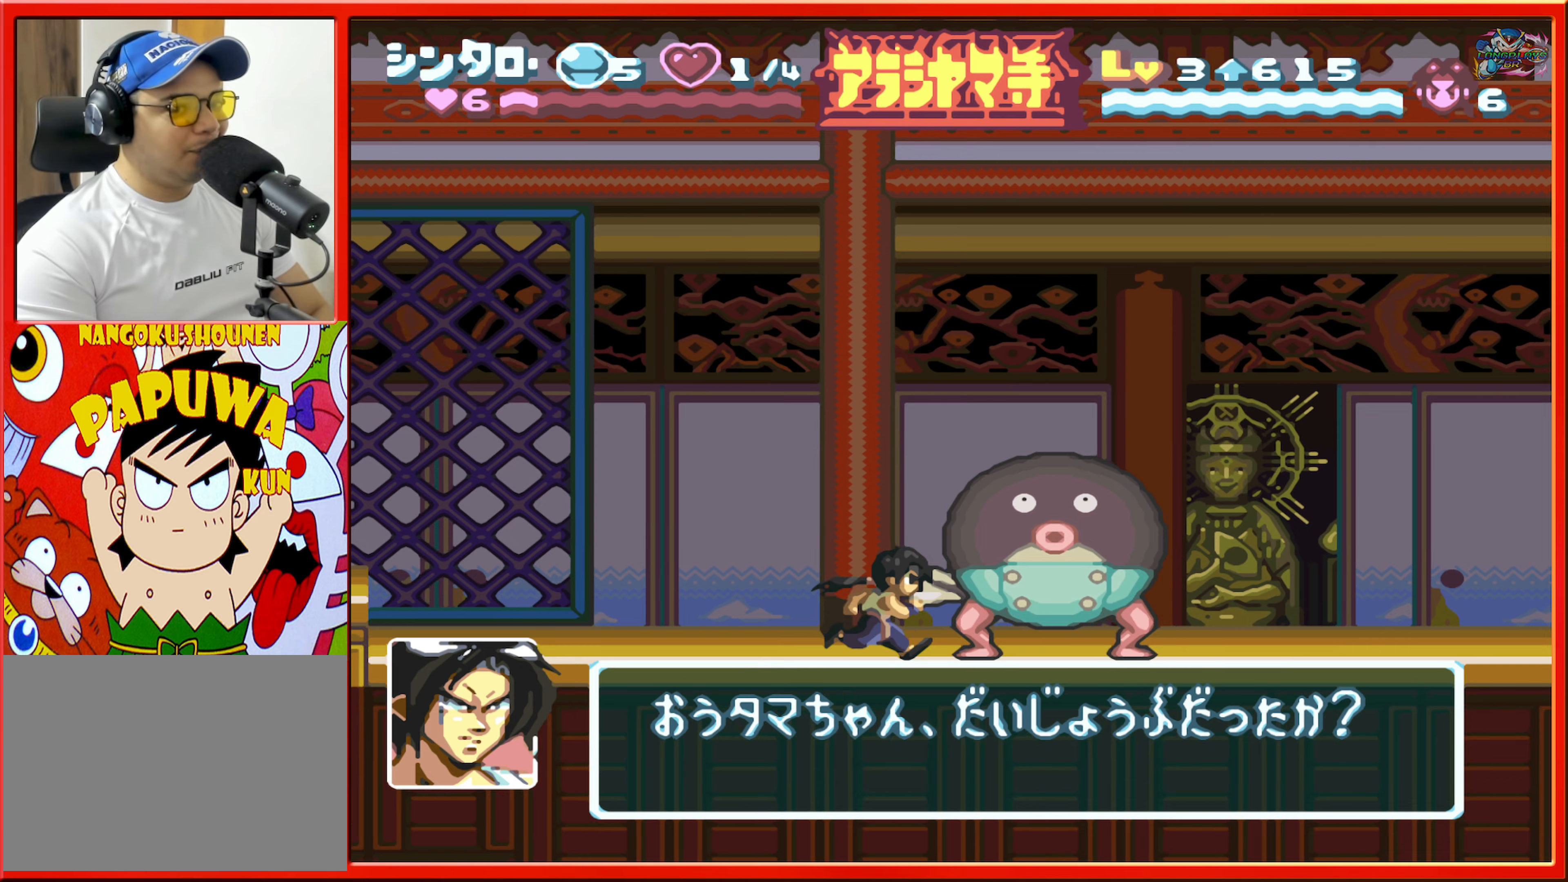
{"buttons": ["DPAD_RIGHT"], "events": []}
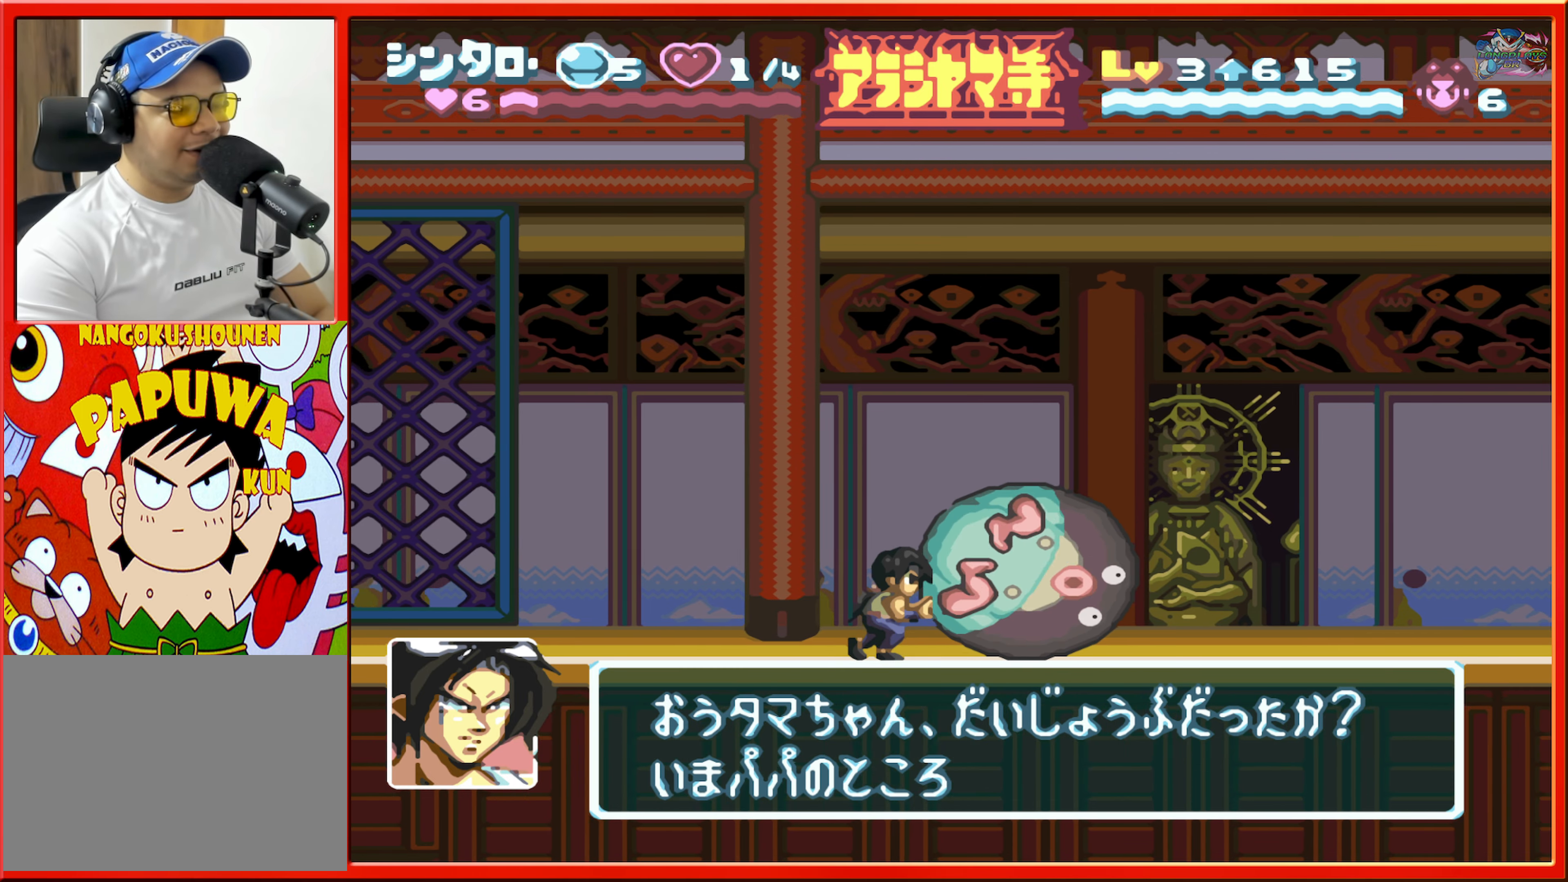
{"buttons": ["DPAD_RIGHT"], "events": [[50, "DPAD_RIGHT", "up"], [166, "DPAD_RIGHT", "down"]]}